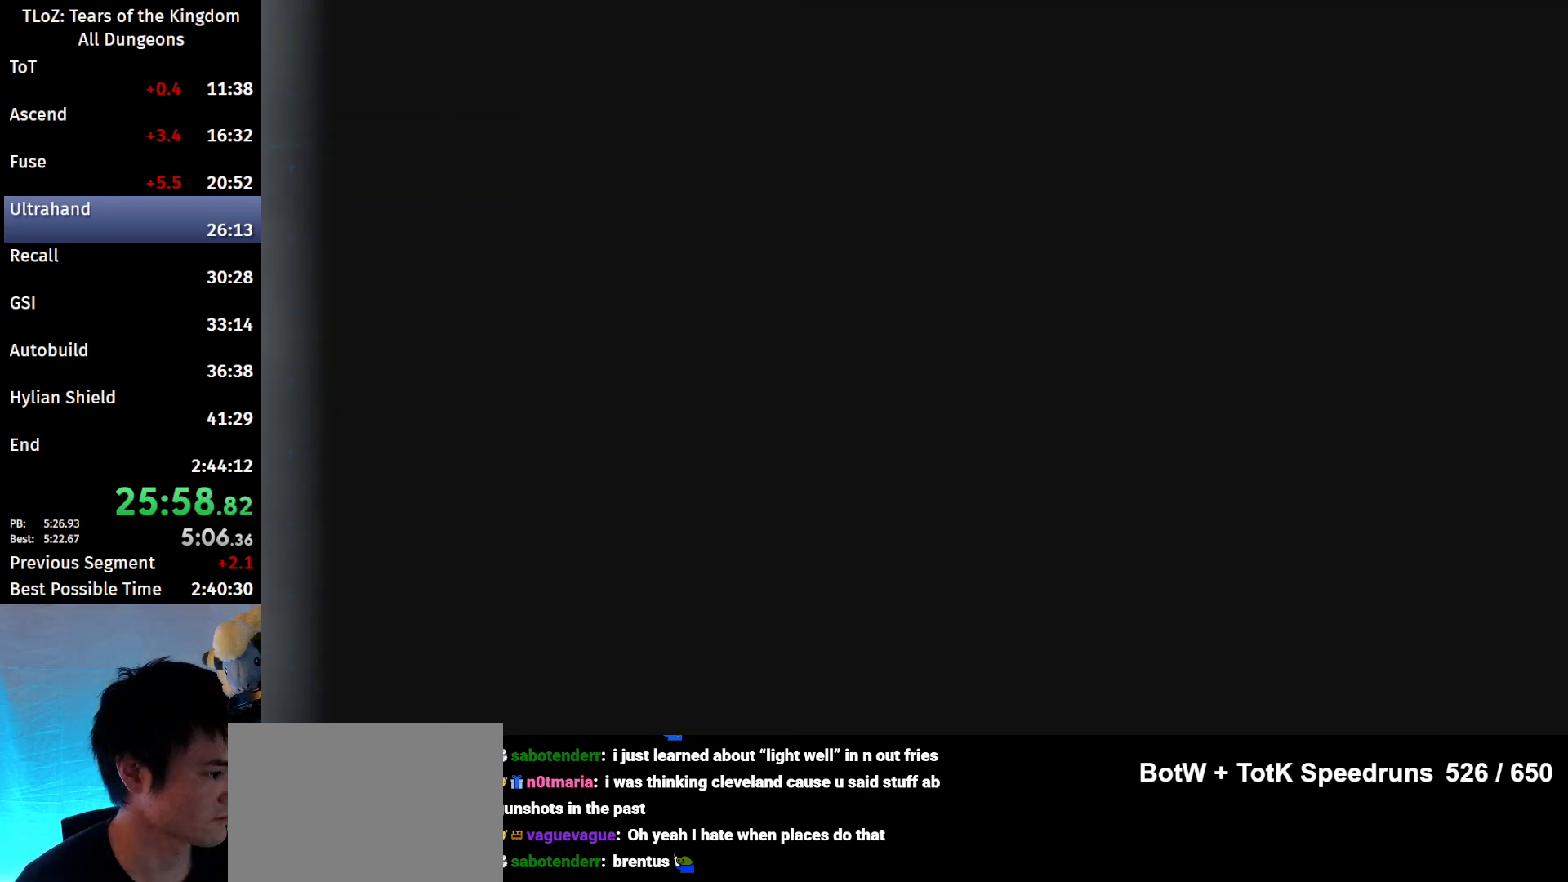
Gameplay with a controller (Nintendo layout); each line is a JSON object with the inputs held at the frame after it. "events" lists button and stick changes between this image and that frame as [ms after this image, input, new state], when the widget could be followed in between. Not read: L3 R3 TOUCHPAD.
{"buttons": ["X"], "left_stick": "center", "right_stick": "center", "events": [[133, "X", "down"], [233, "X", "up"], [267, "X", "down"], [400, "X", "up"], [433, "X", "down"]]}
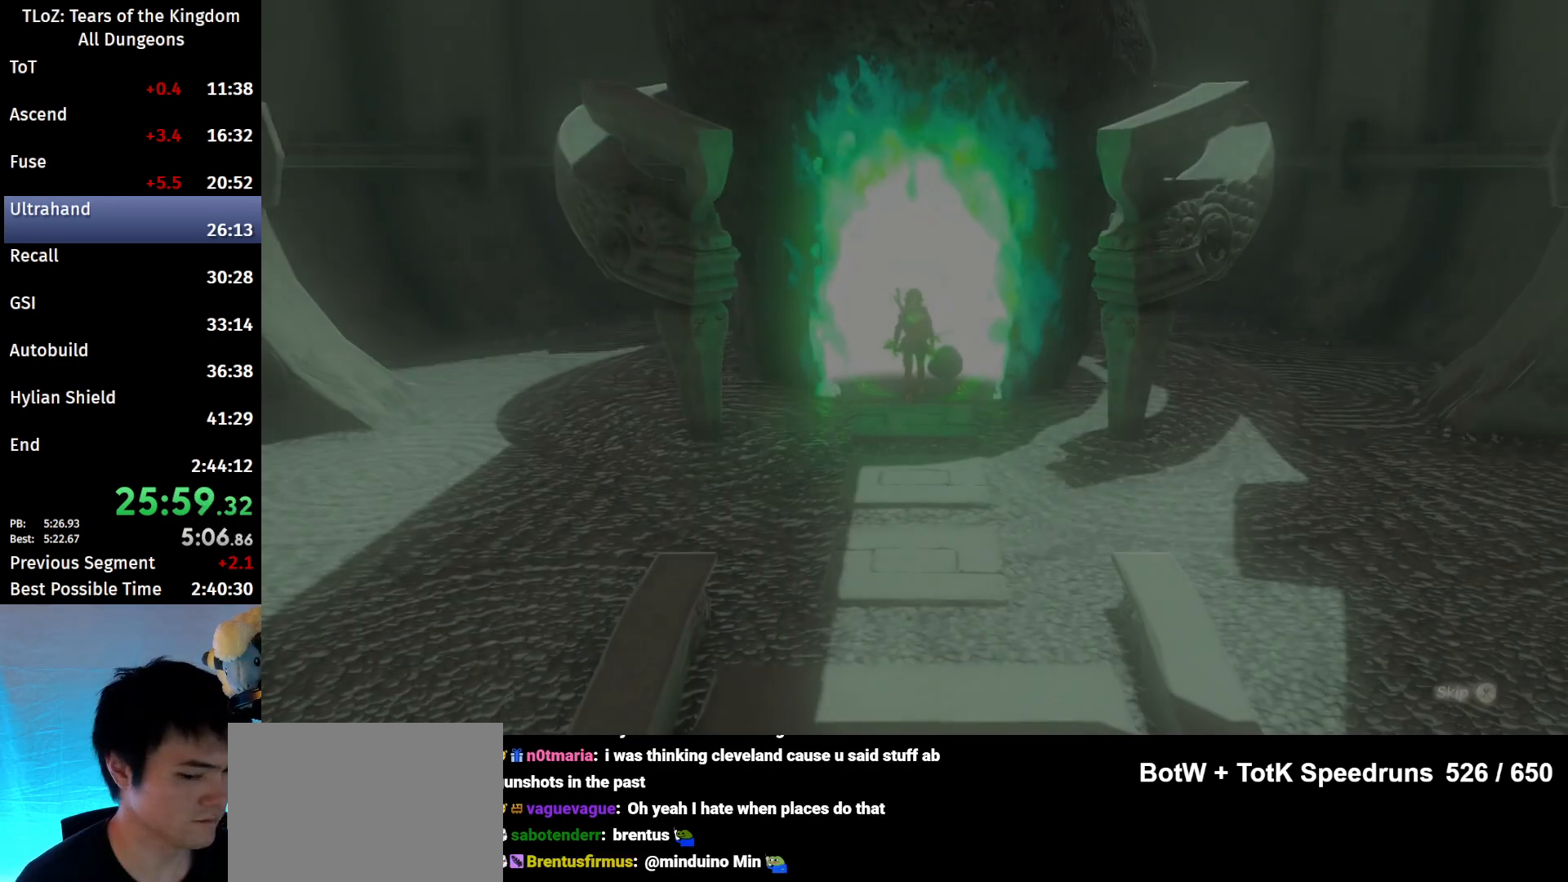
{"buttons": ["B"], "left_stick": "up", "right_stick": "center", "events": [[67, "X", "up"], [100, "X", "down"], [167, "X", "up"], [233, "X", "down"], [300, "X", "up"], [467, "left_stick", "up"], [500, "B", "down"]]}
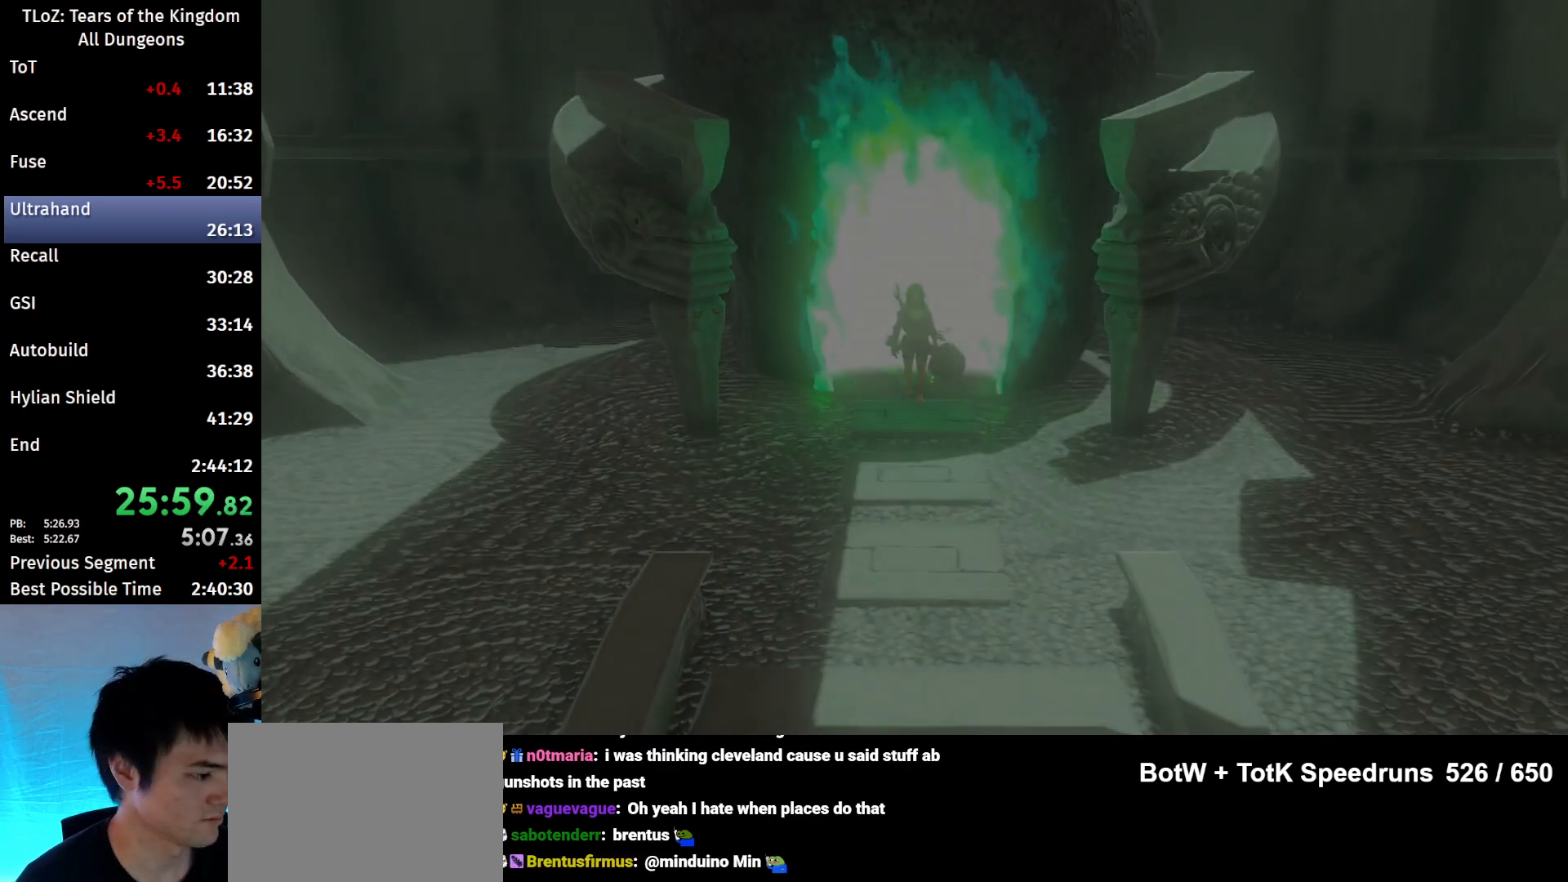
{"buttons": ["B"], "left_stick": "up", "right_stick": "center", "events": []}
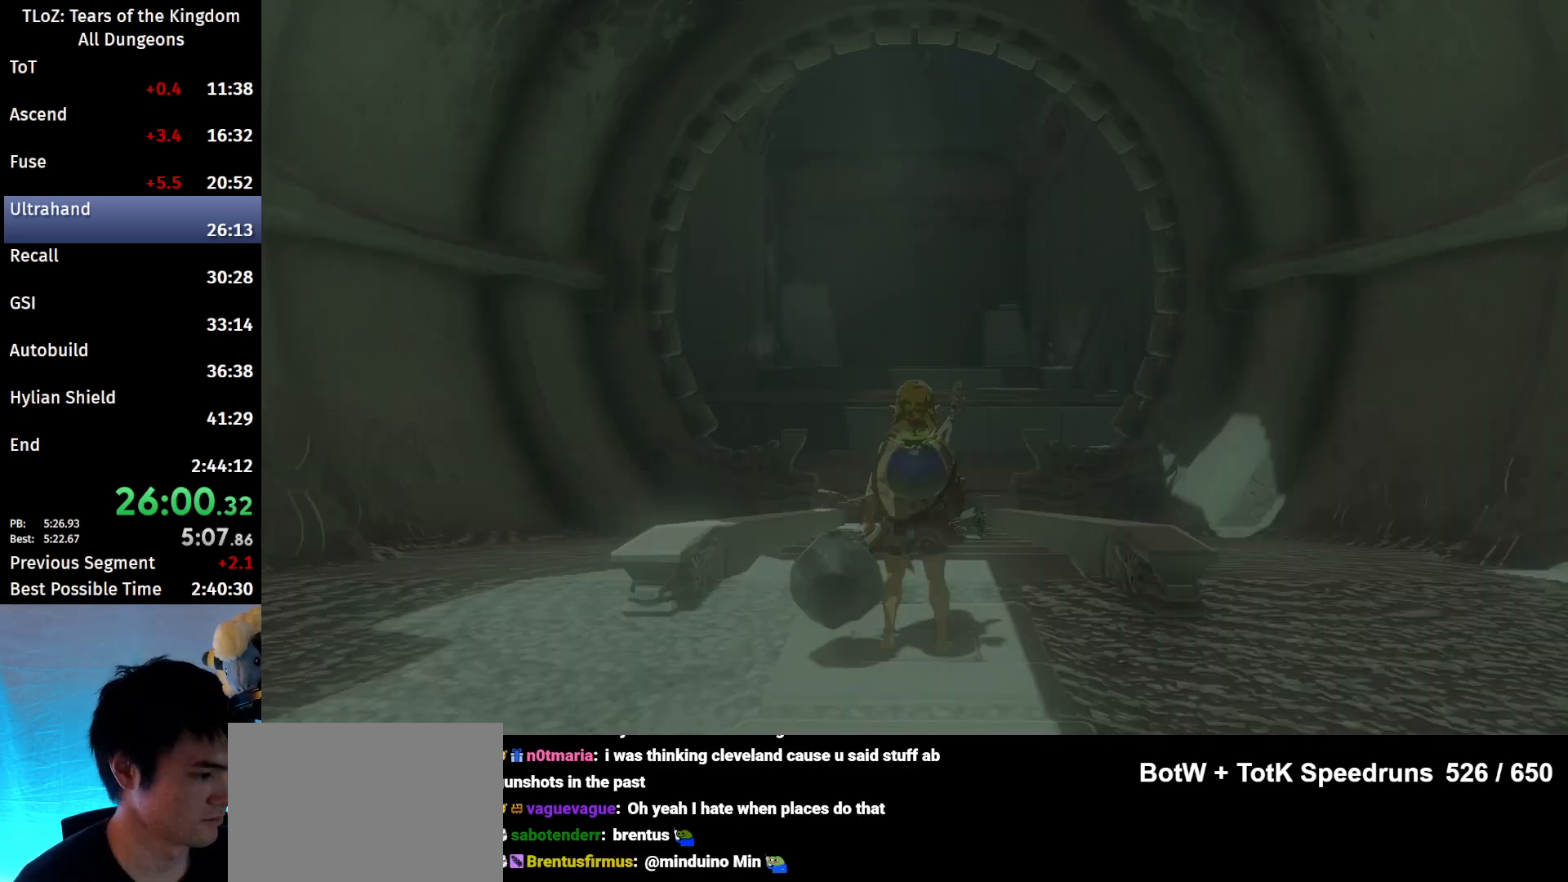
{"buttons": ["B"], "left_stick": "up", "right_stick": "down", "events": [[500, "right_stick", "down"]]}
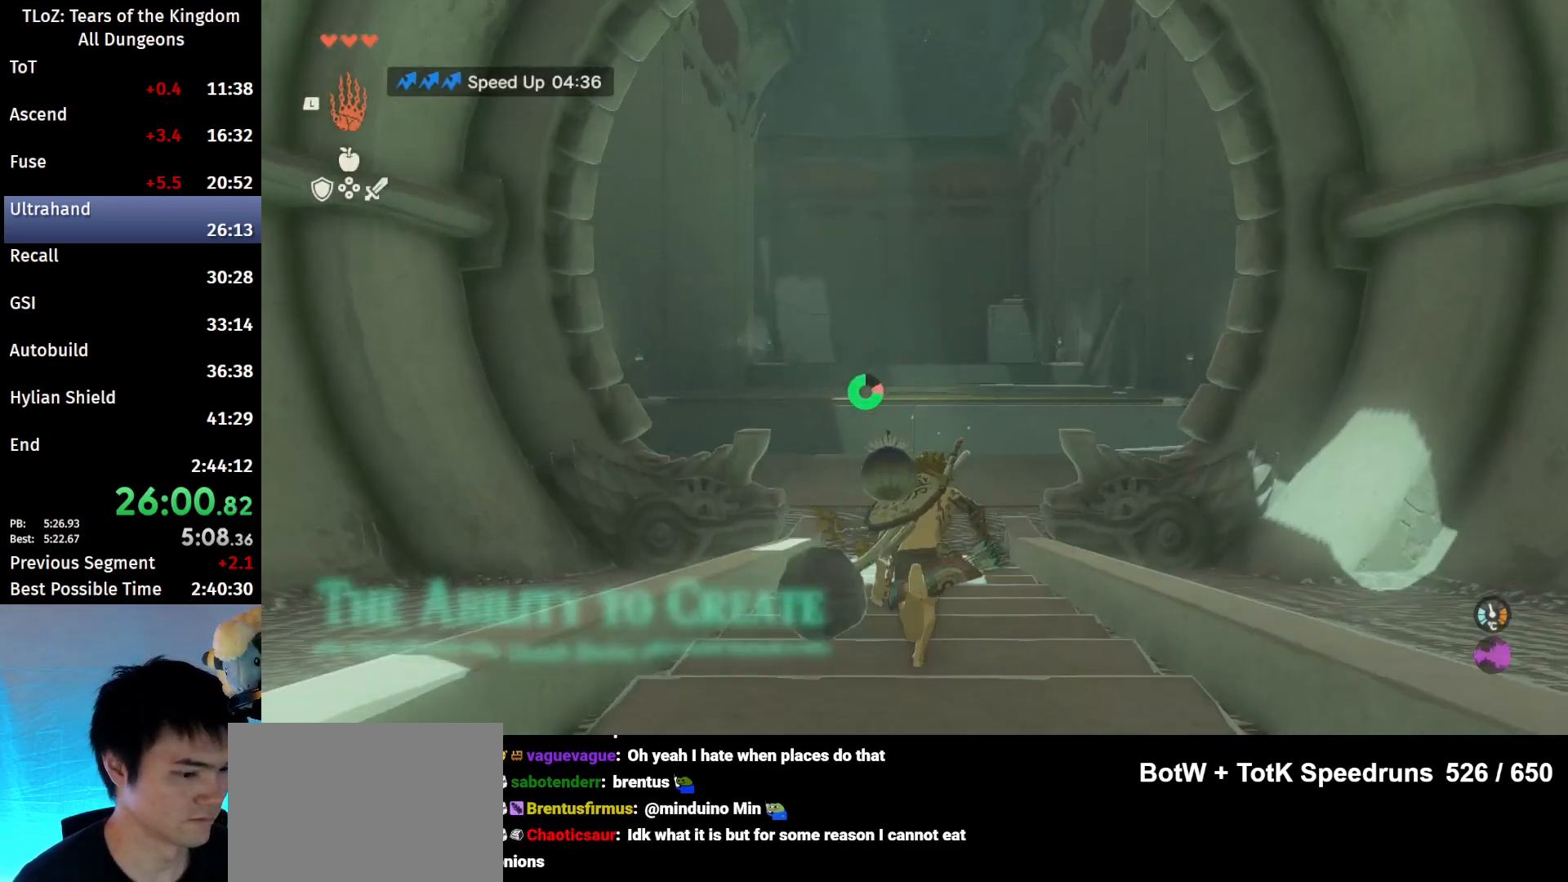
{"buttons": ["B"], "left_stick": "up", "right_stick": "center", "events": [[167, "right_stick", "center"]]}
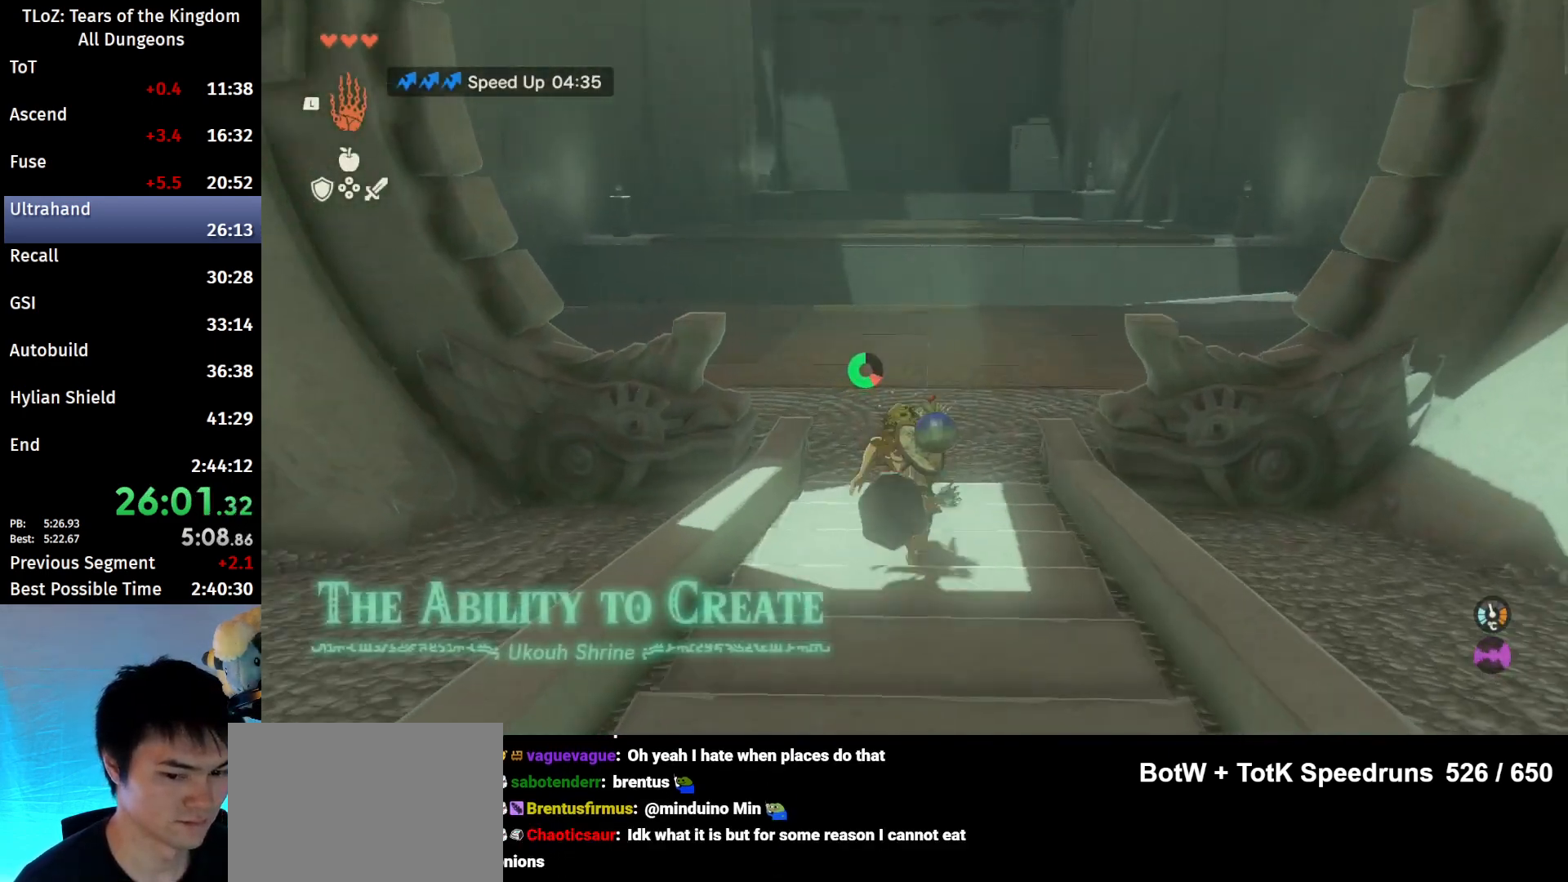
{"buttons": ["B"], "left_stick": "up-left", "right_stick": "center", "events": [[200, "left_stick", "up-left"], [267, "right_stick", "down"], [433, "right_stick", "center"]]}
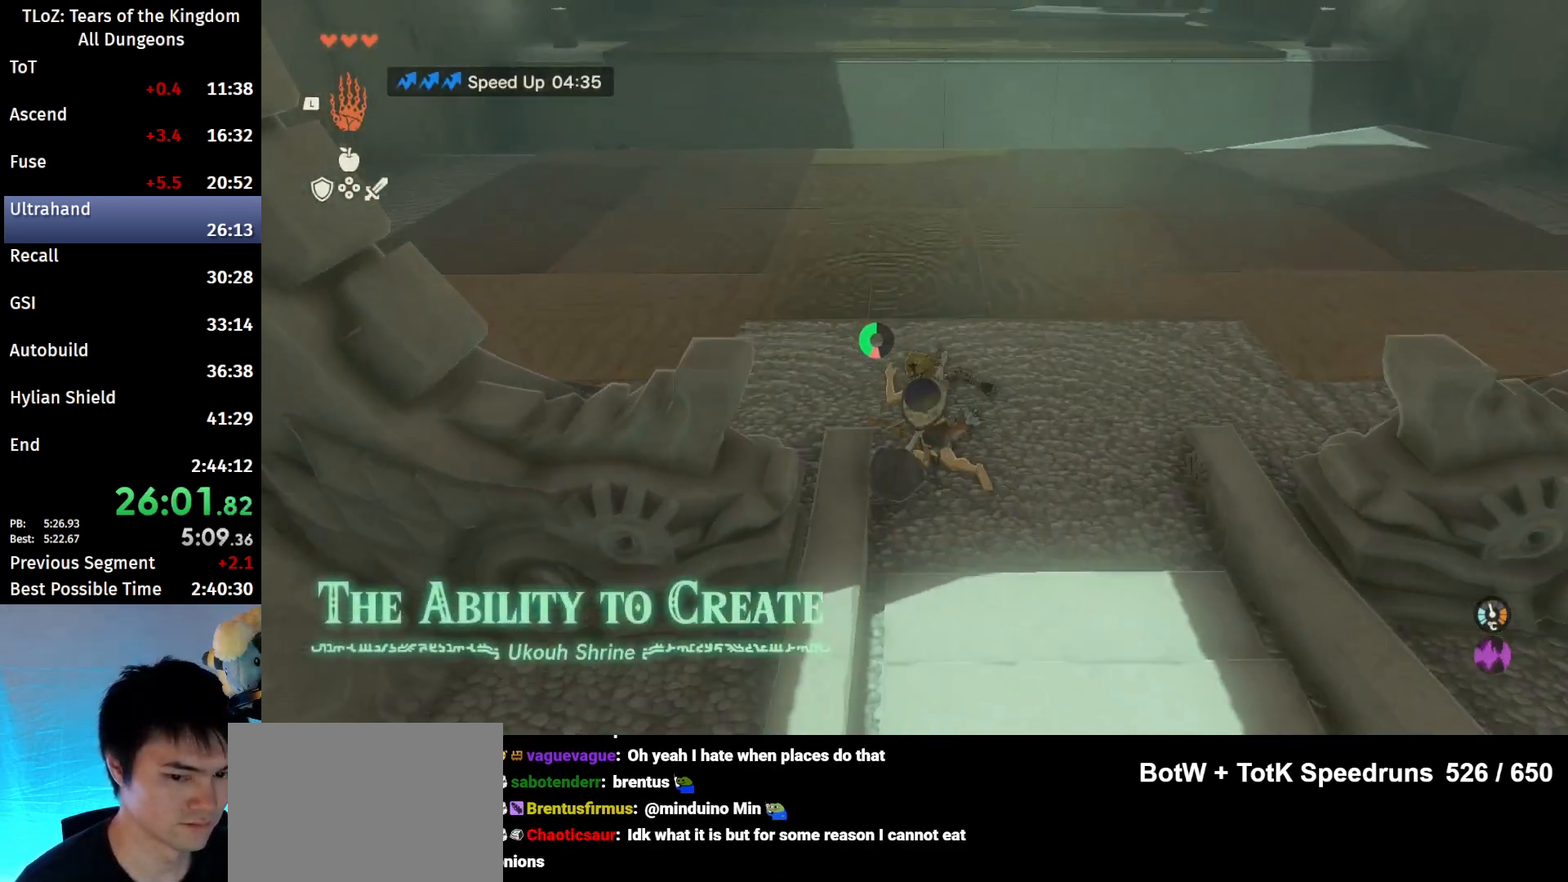
{"buttons": ["B"], "left_stick": "up-left", "right_stick": "center", "events": []}
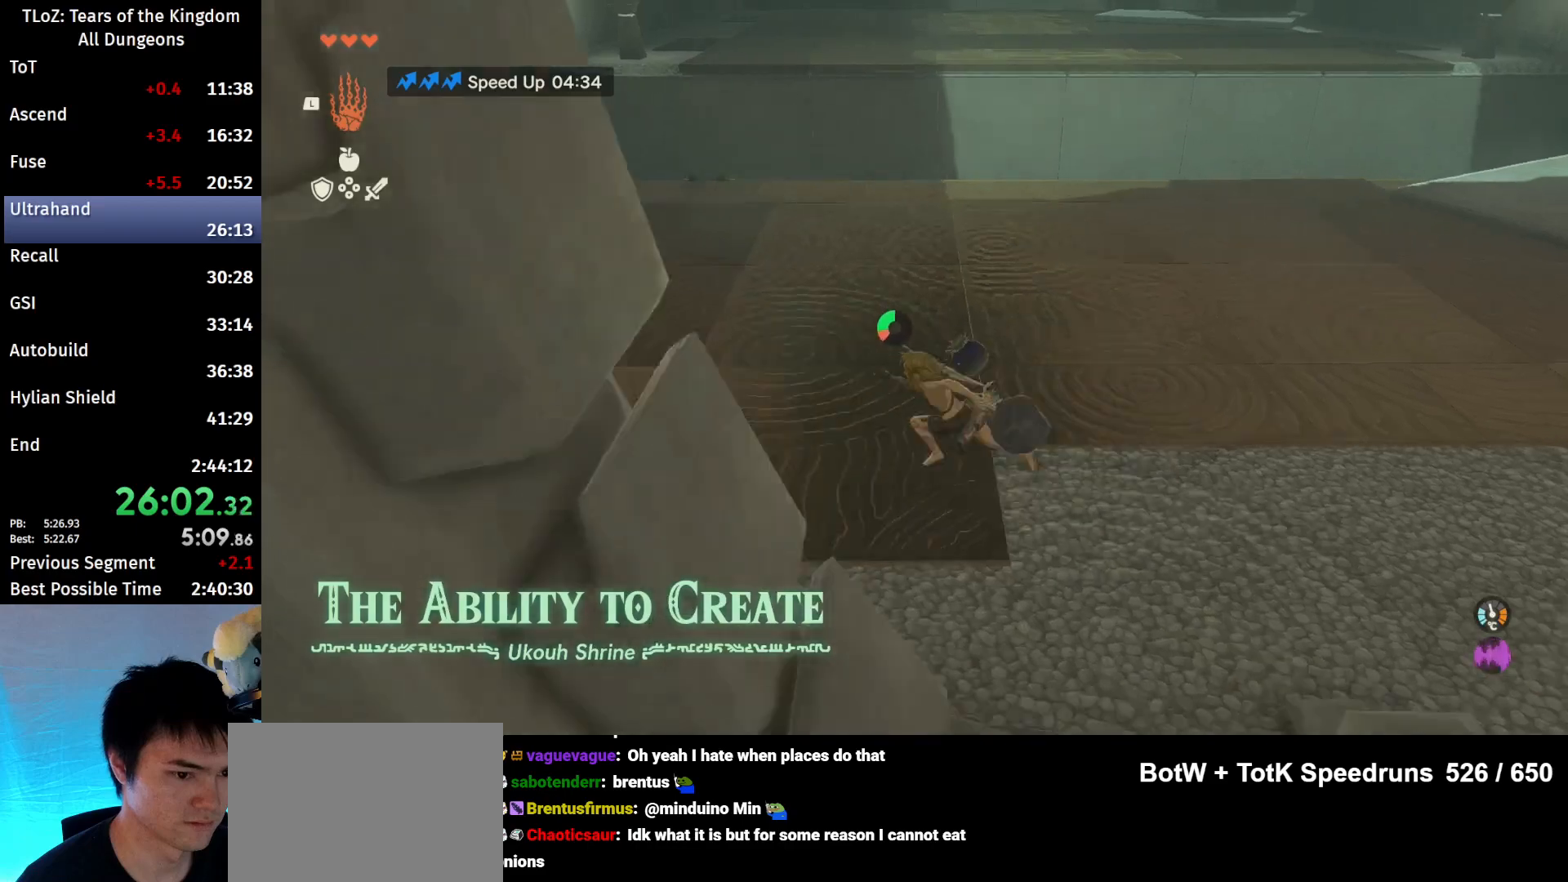
{"buttons": [], "left_stick": "up-left", "right_stick": "center", "events": [[33, "B", "up"]]}
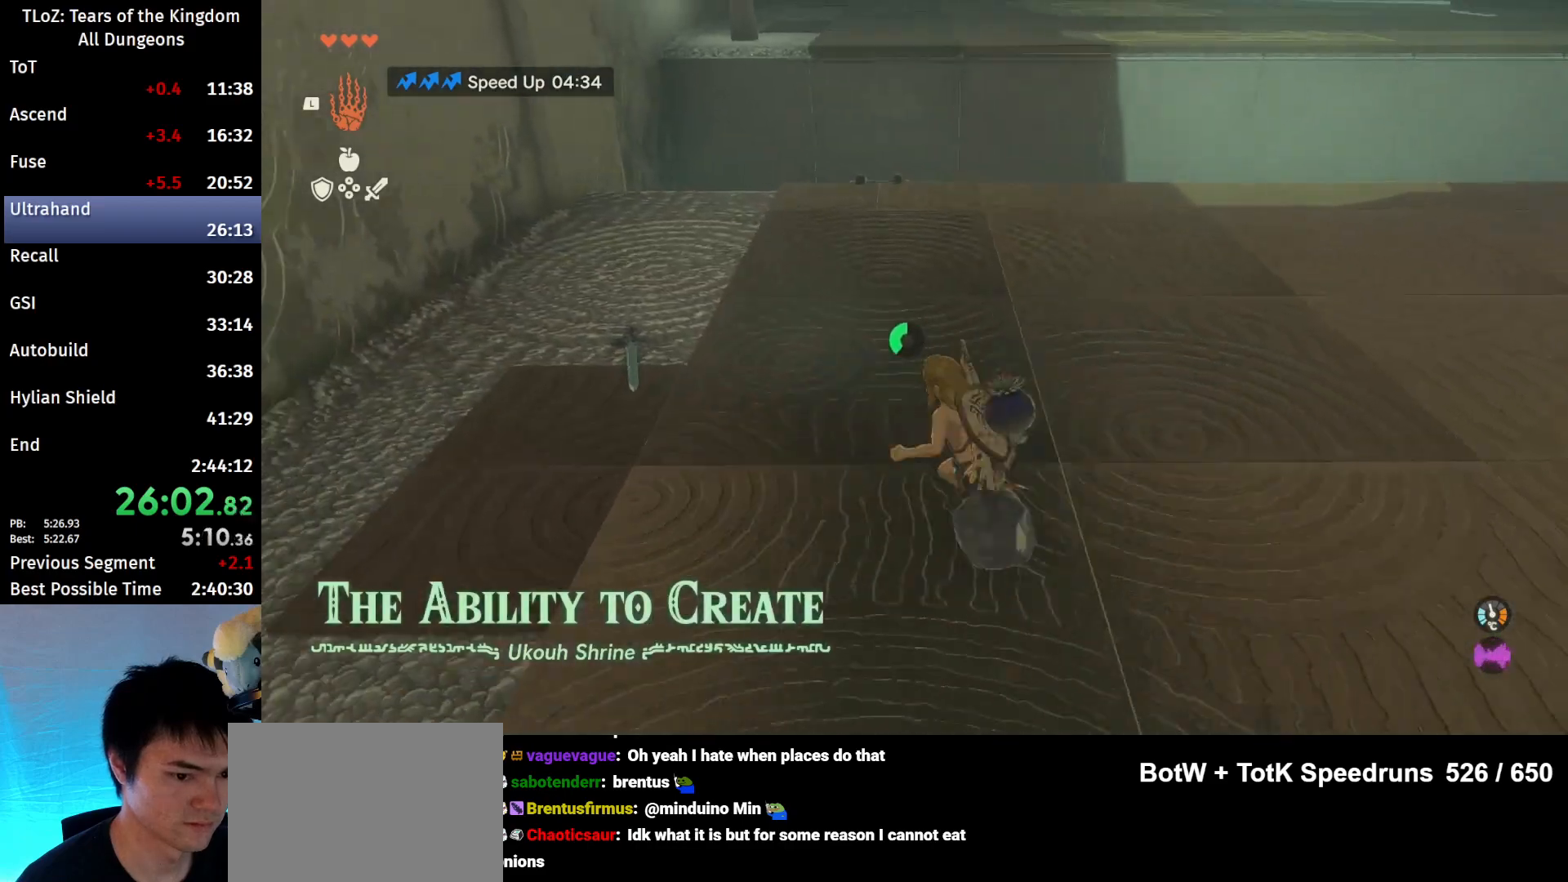
{"buttons": ["A"], "left_stick": "up", "right_stick": "center", "events": [[200, "left_stick", "up"], [267, "A", "down"], [367, "A", "up"], [433, "A", "down"]]}
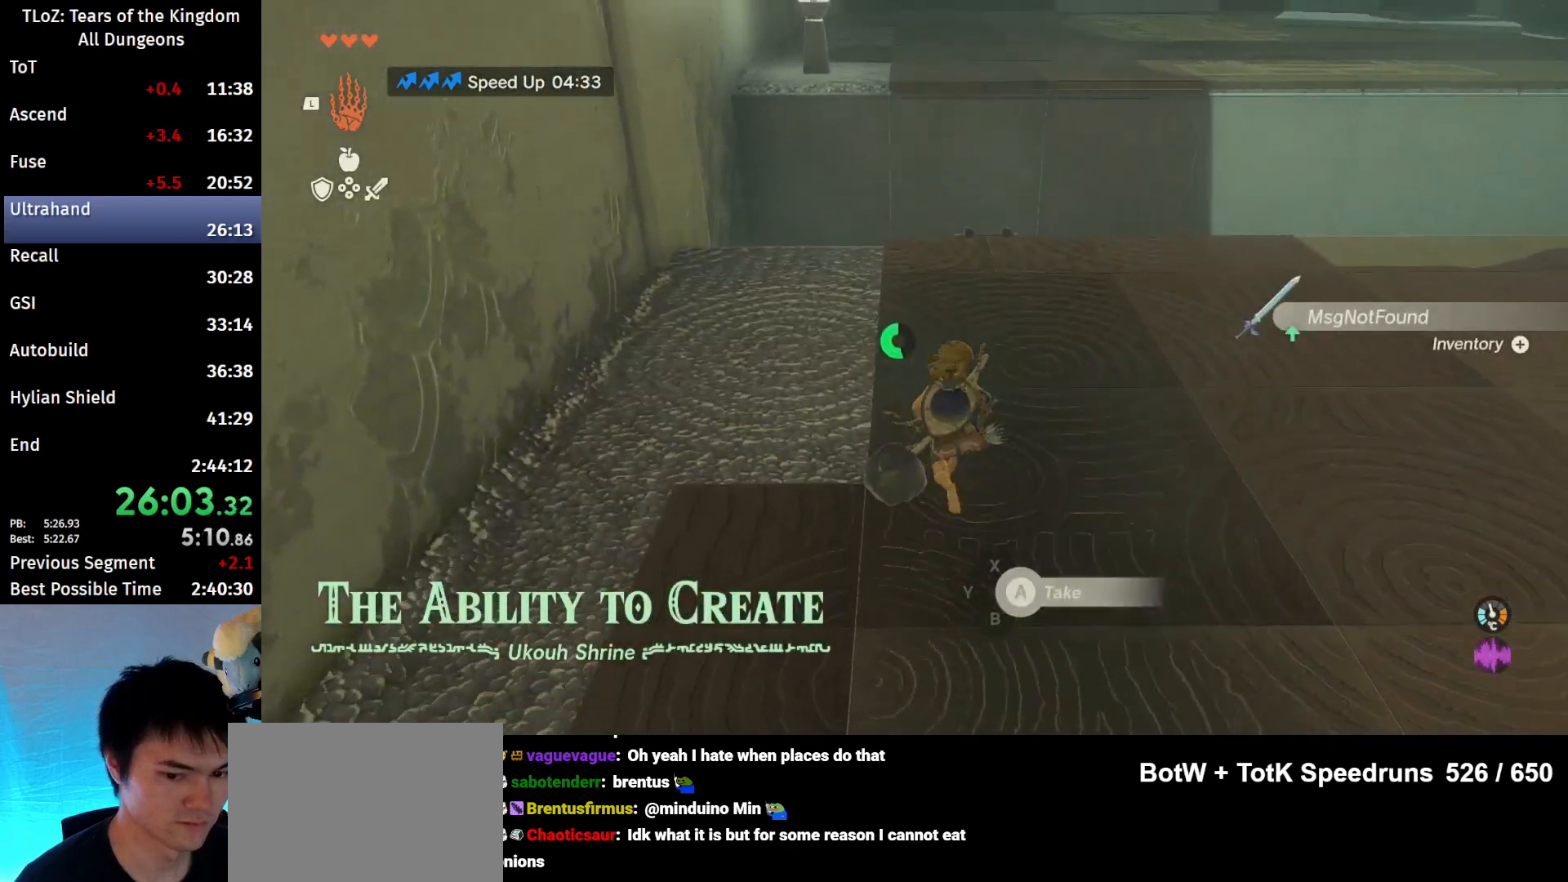
{"buttons": ["B"], "left_stick": "up", "right_stick": "center", "events": [[33, "A", "up"], [500, "B", "down"]]}
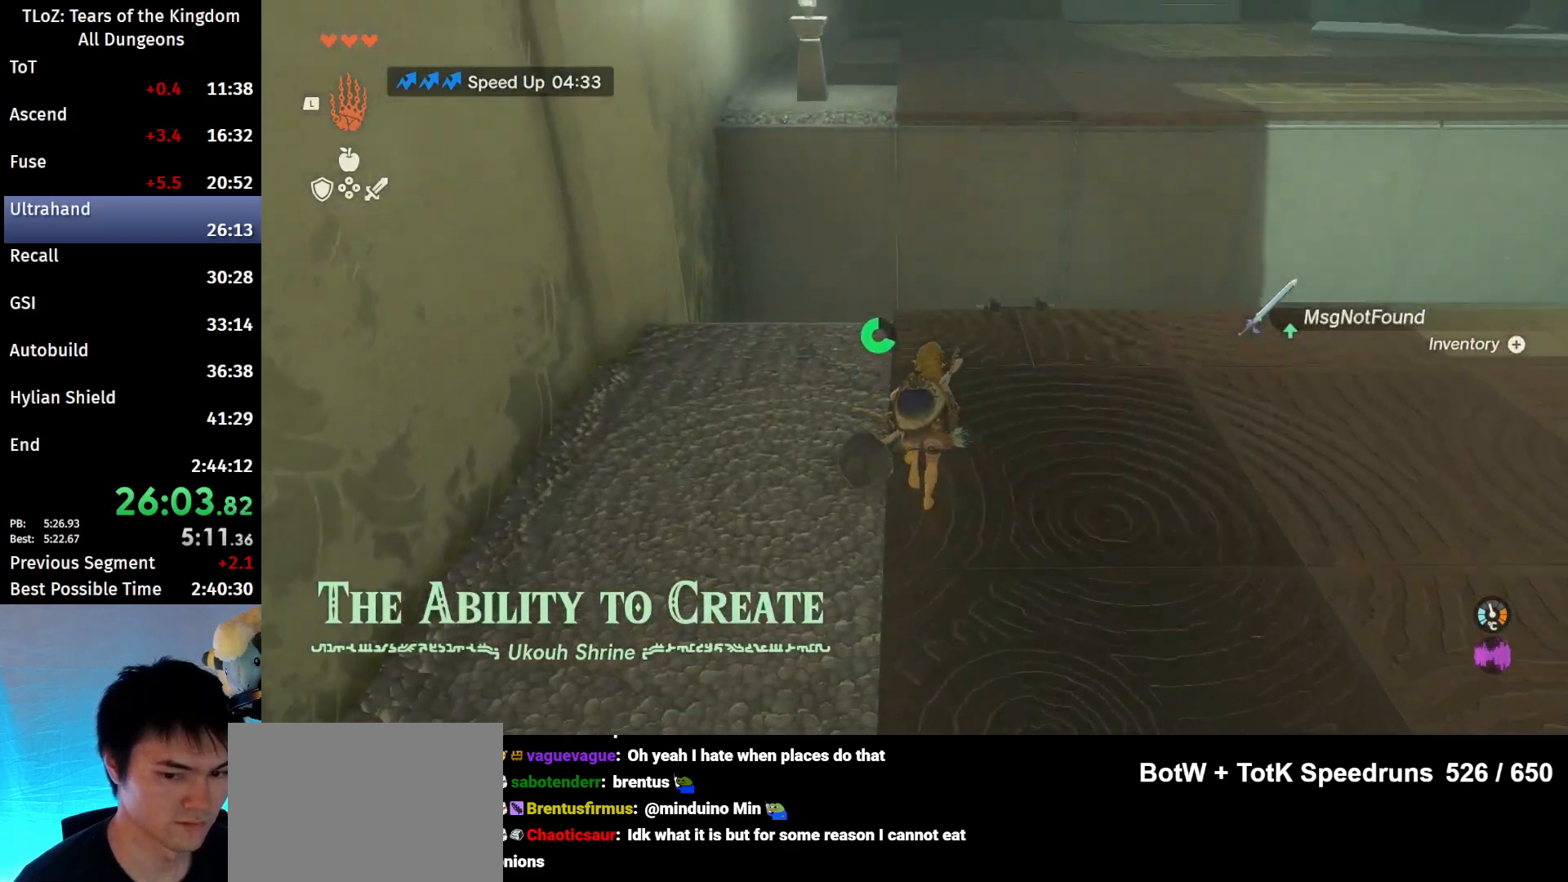
{"buttons": ["B"], "left_stick": "up", "right_stick": "center", "events": []}
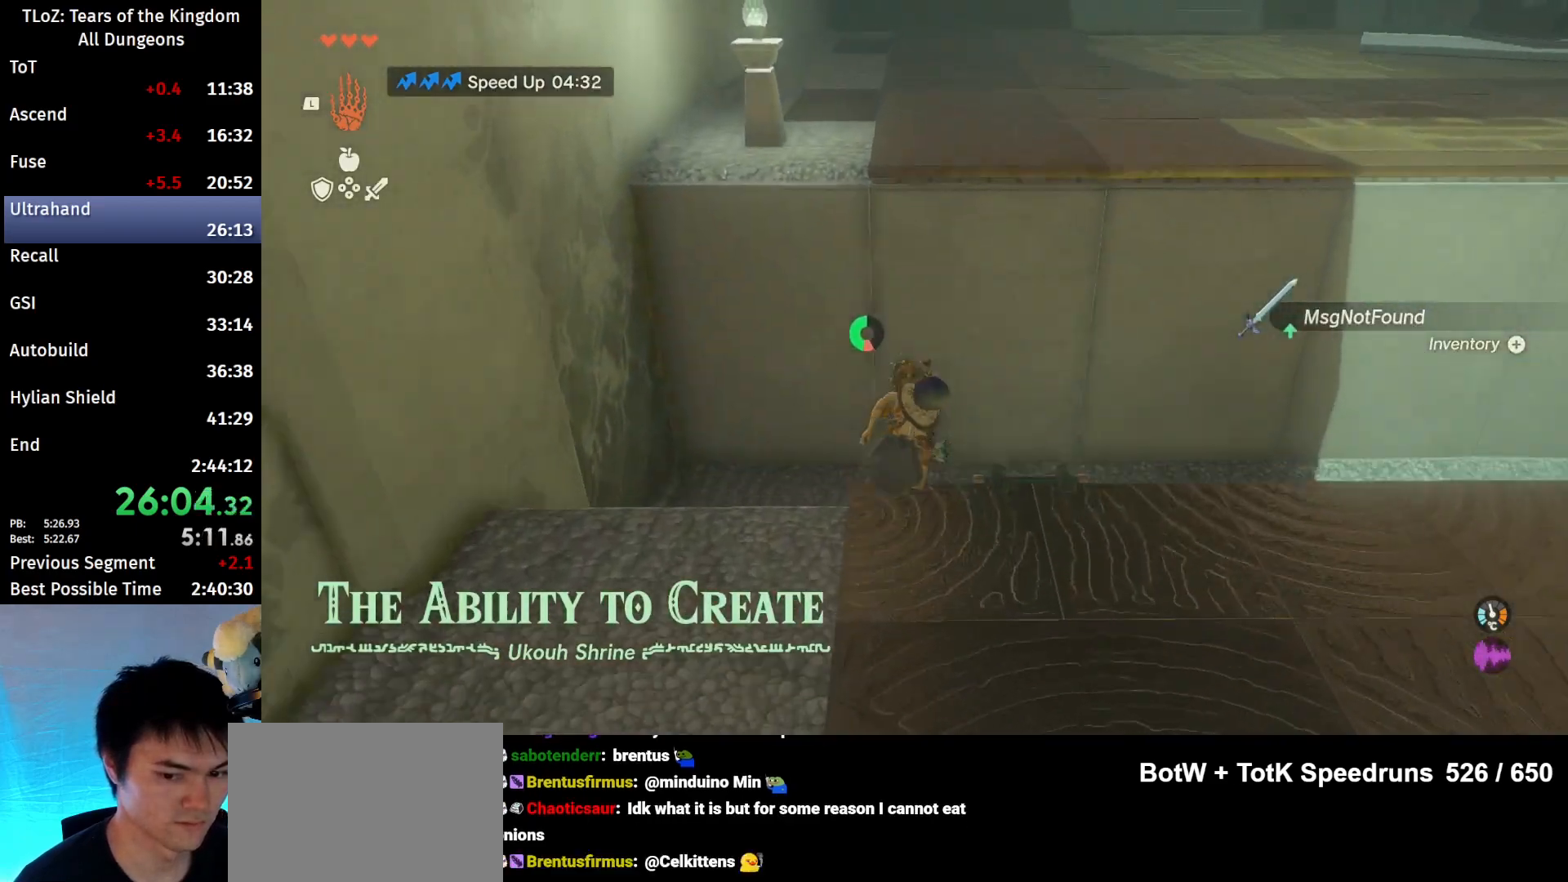
{"buttons": [], "left_stick": "up", "right_stick": "center", "events": [[33, "B", "up"], [33, "X", "down"], [100, "X", "up"]]}
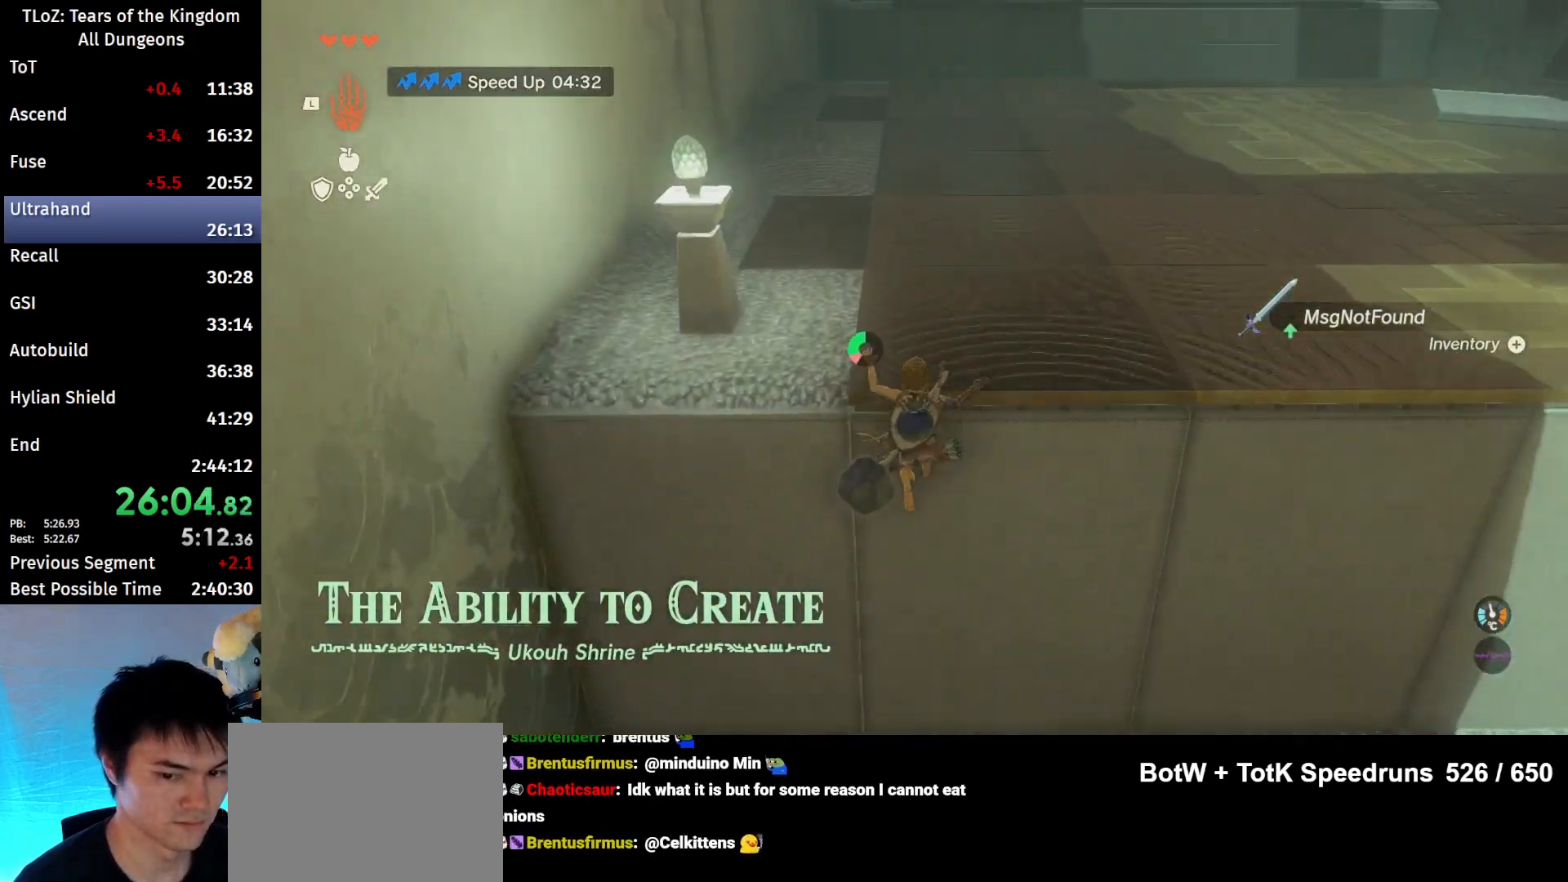
{"buttons": [], "left_stick": "up", "right_stick": "center", "events": [[333, "right_stick", "up-left"], [433, "right_stick", "center"]]}
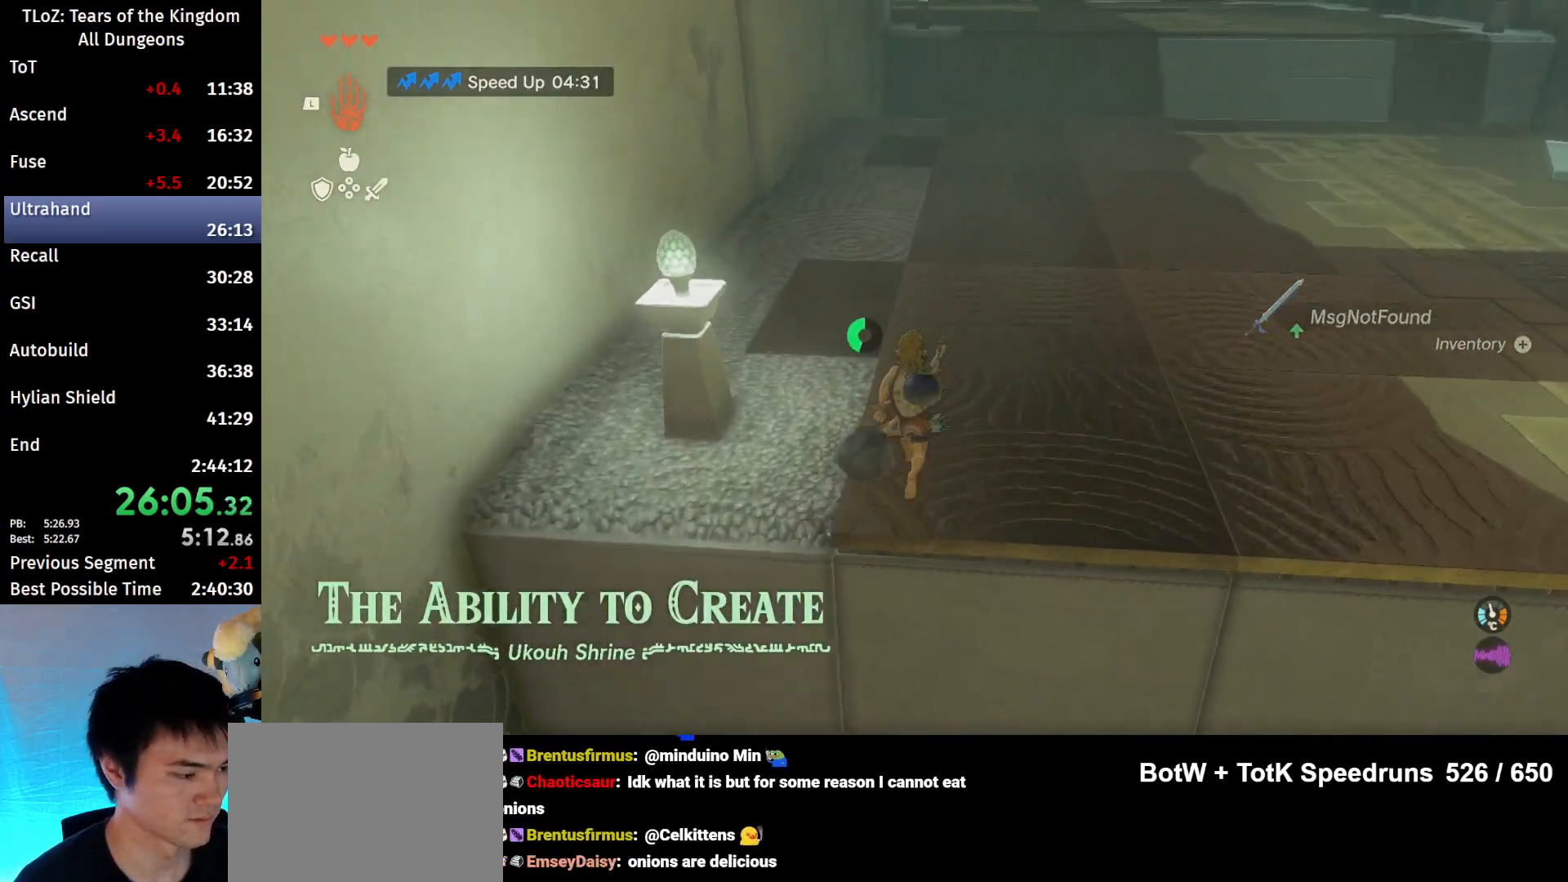
{"buttons": [], "left_stick": "up", "right_stick": "center", "events": [[133, "B", "down"], [167, "R1", "down"], [233, "B", "up"], [233, "R1", "up"], [300, "B", "down"], [467, "B", "up"]]}
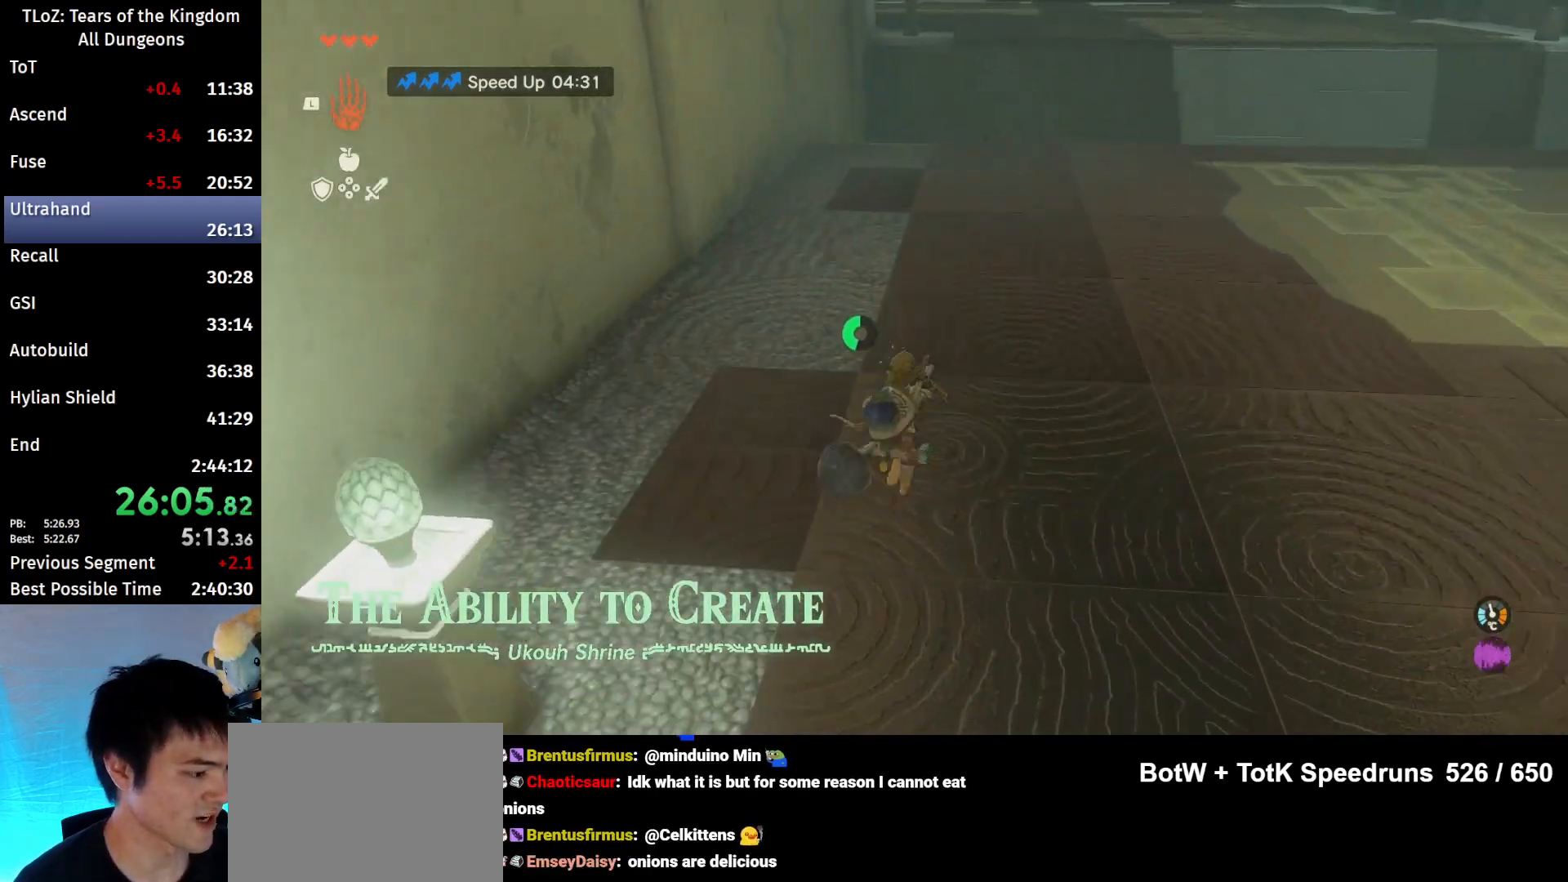
{"buttons": [], "left_stick": "up", "right_stick": "center", "events": [[233, "B", "down"], [233, "R1", "down"], [333, "B", "up"], [333, "R1", "up"], [367, "B", "down"], [467, "B", "up"]]}
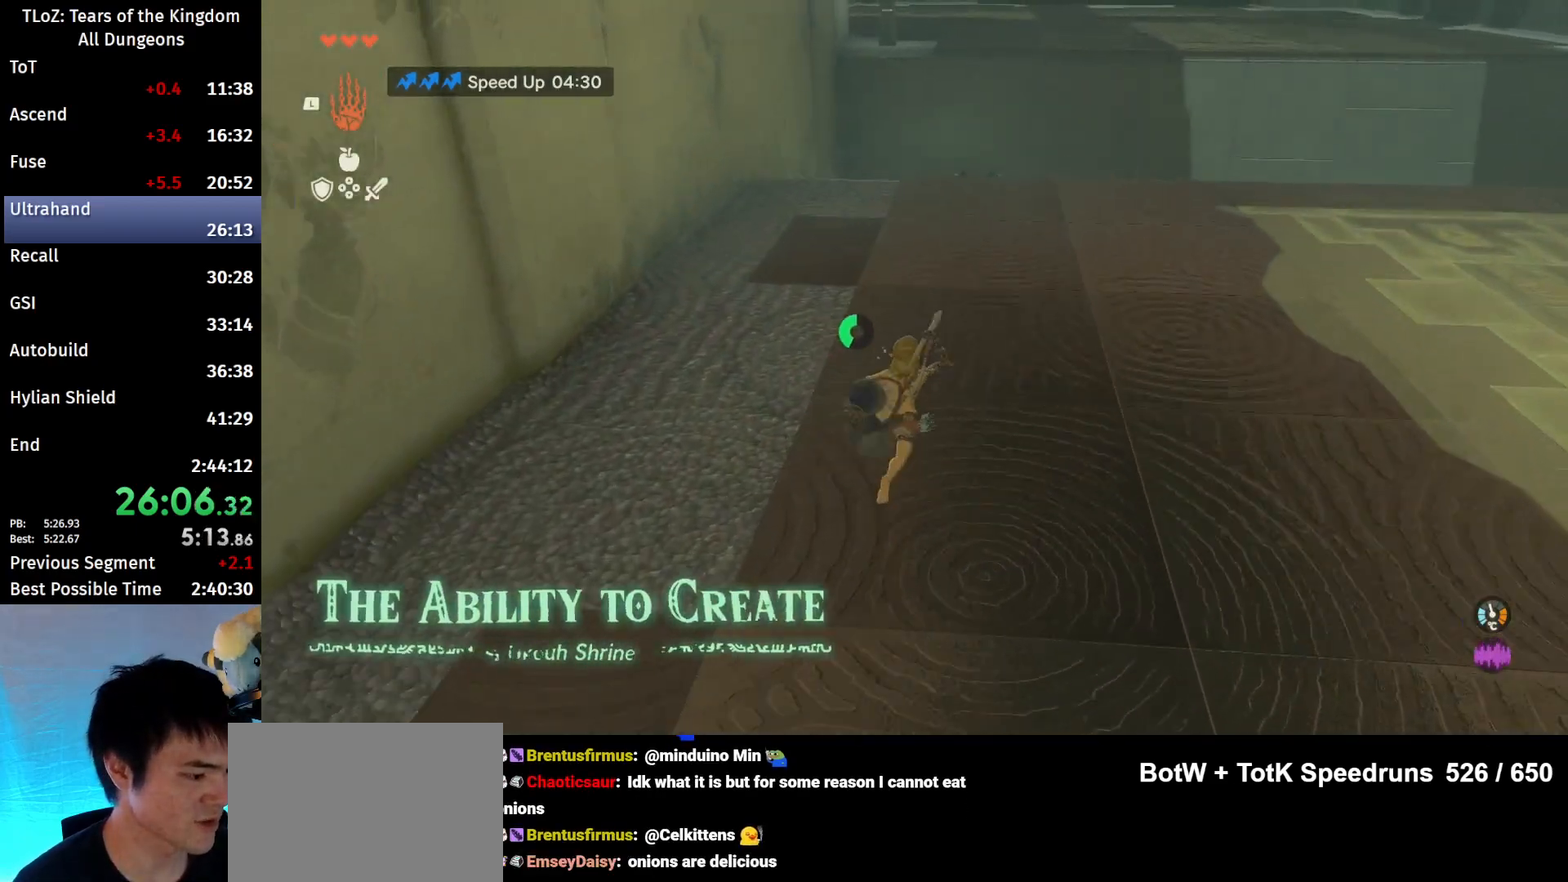
{"buttons": ["B"], "left_stick": "up", "right_stick": "center", "events": [[300, "B", "down"], [300, "R1", "down"], [367, "B", "up"], [367, "R1", "up"], [433, "B", "down"]]}
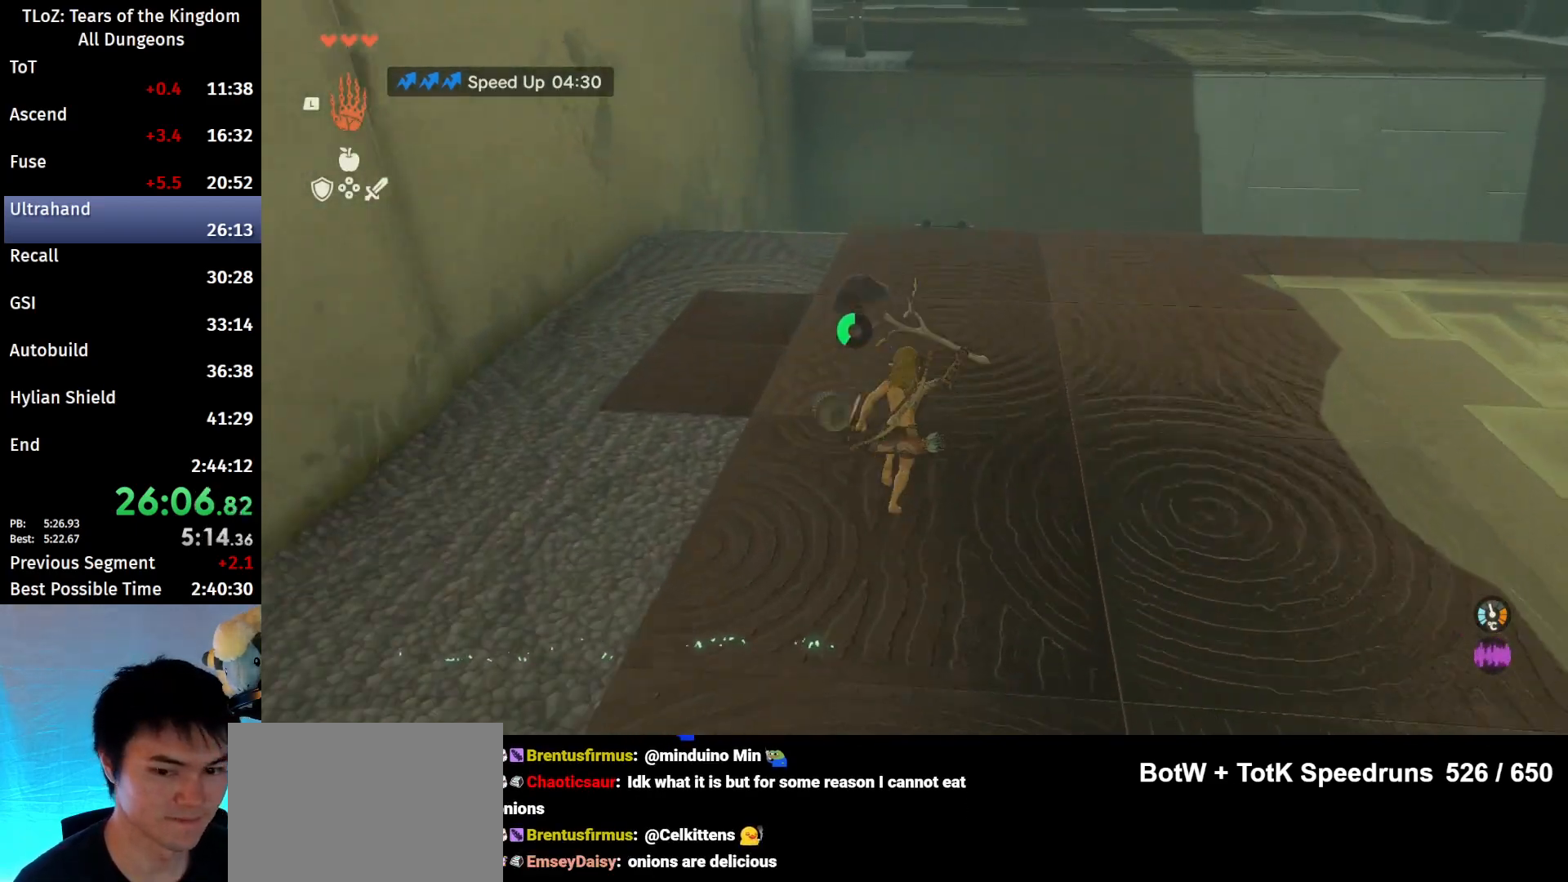
{"buttons": ["B"], "left_stick": "up", "right_stick": "center", "events": [[33, "B", "up"], [133, "right_stick", "down-left"], [267, "right_stick", "center"], [467, "B", "down"]]}
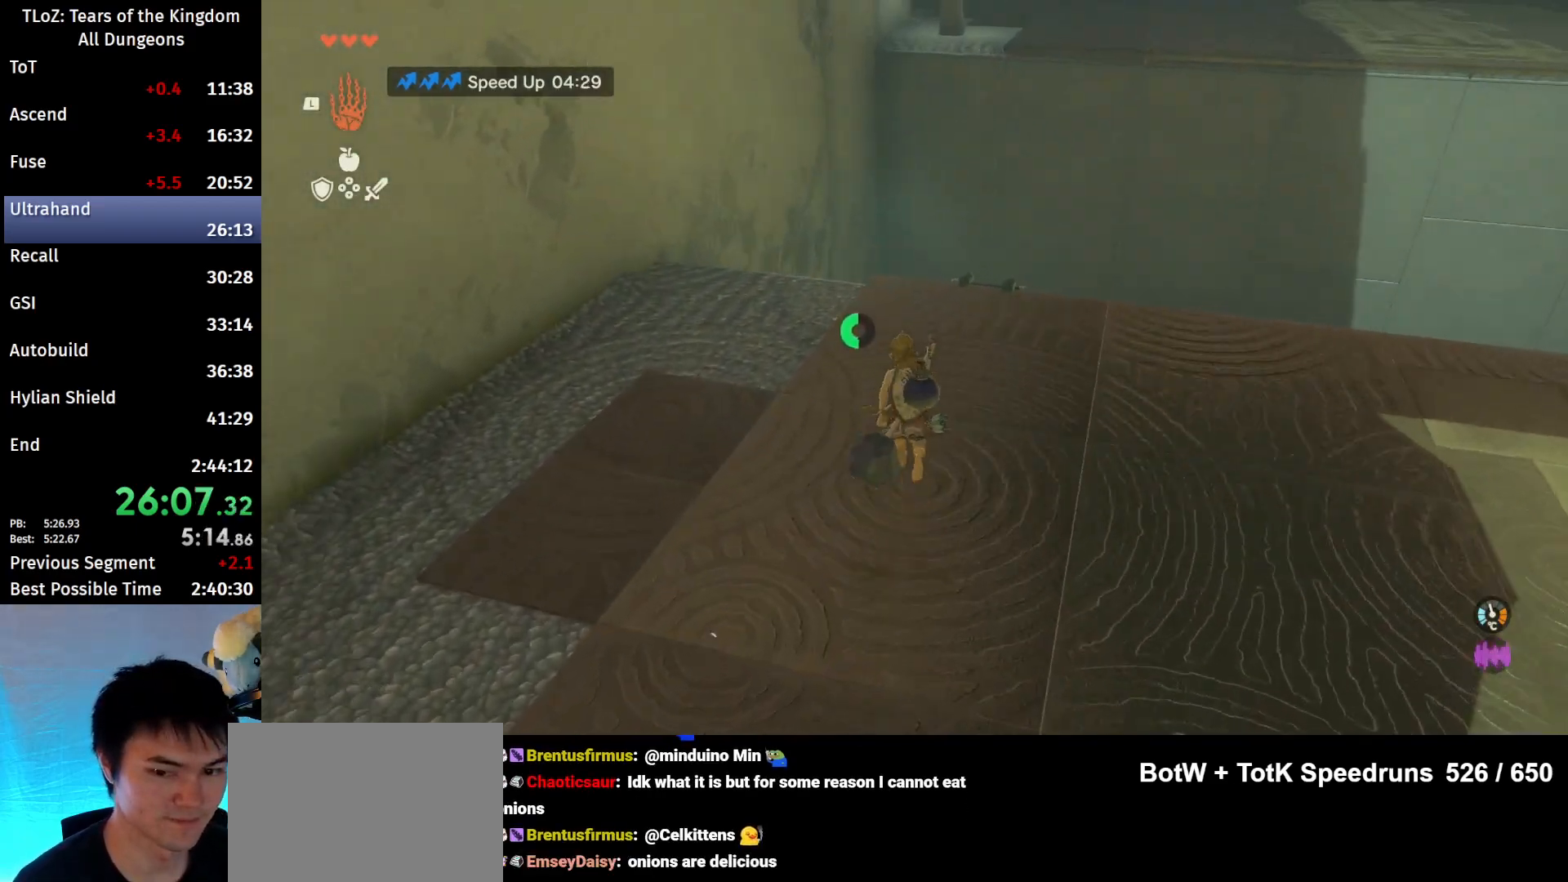
{"buttons": ["B"], "left_stick": "up", "right_stick": "center", "events": []}
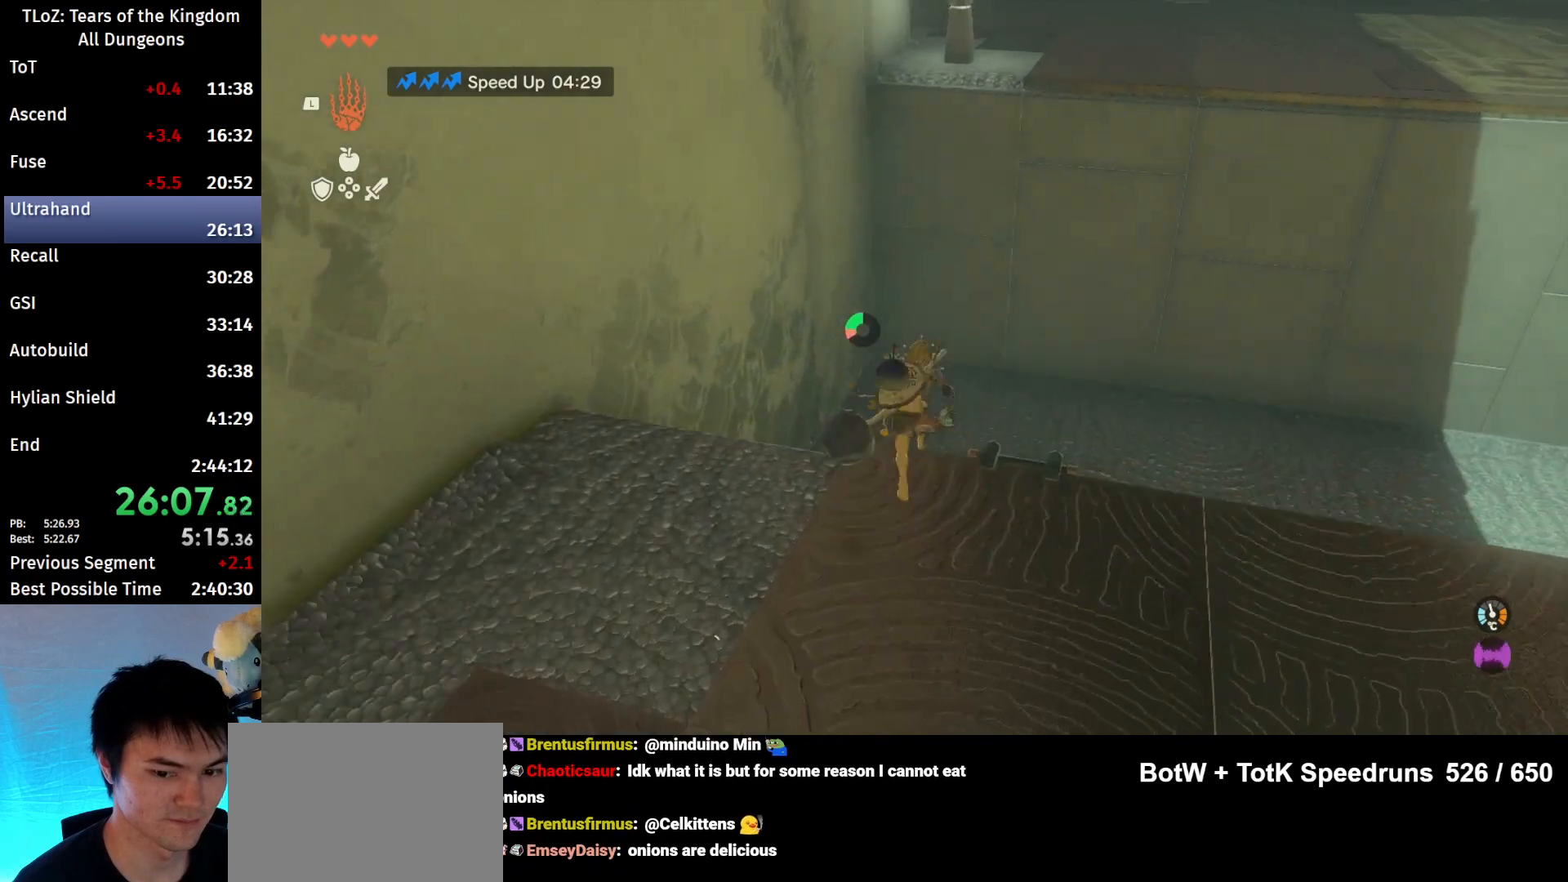
{"buttons": ["L2"], "left_stick": "up", "right_stick": "center", "events": [[133, "L2", "down"], [167, "A", "down"], [300, "A", "up"], [333, "B", "up"]]}
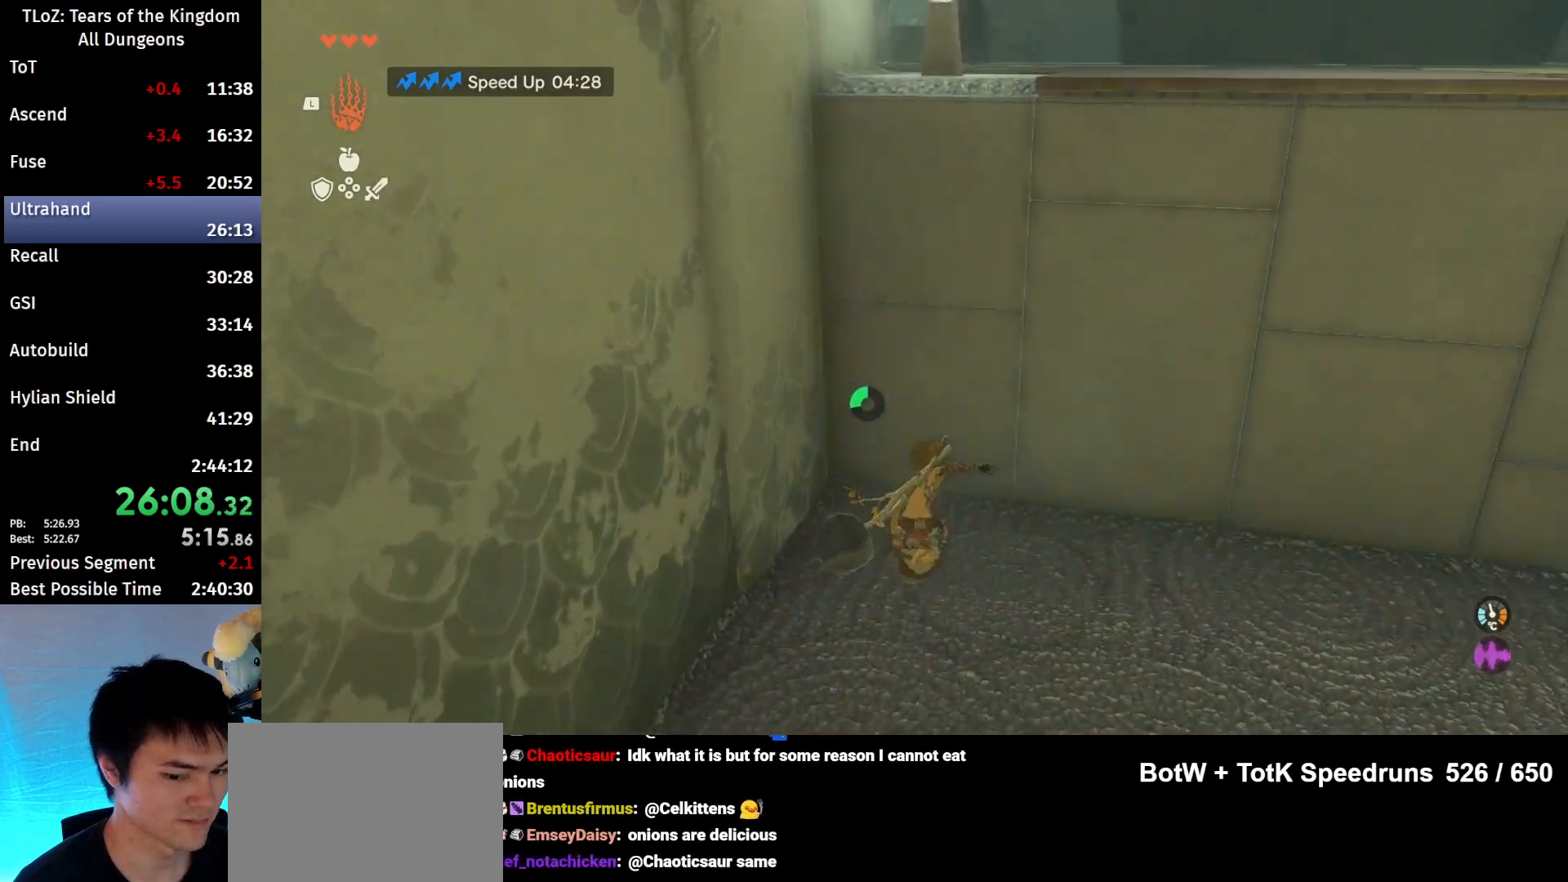
{"buttons": [], "left_stick": "up", "right_stick": "center", "events": [[200, "L2", "up"]]}
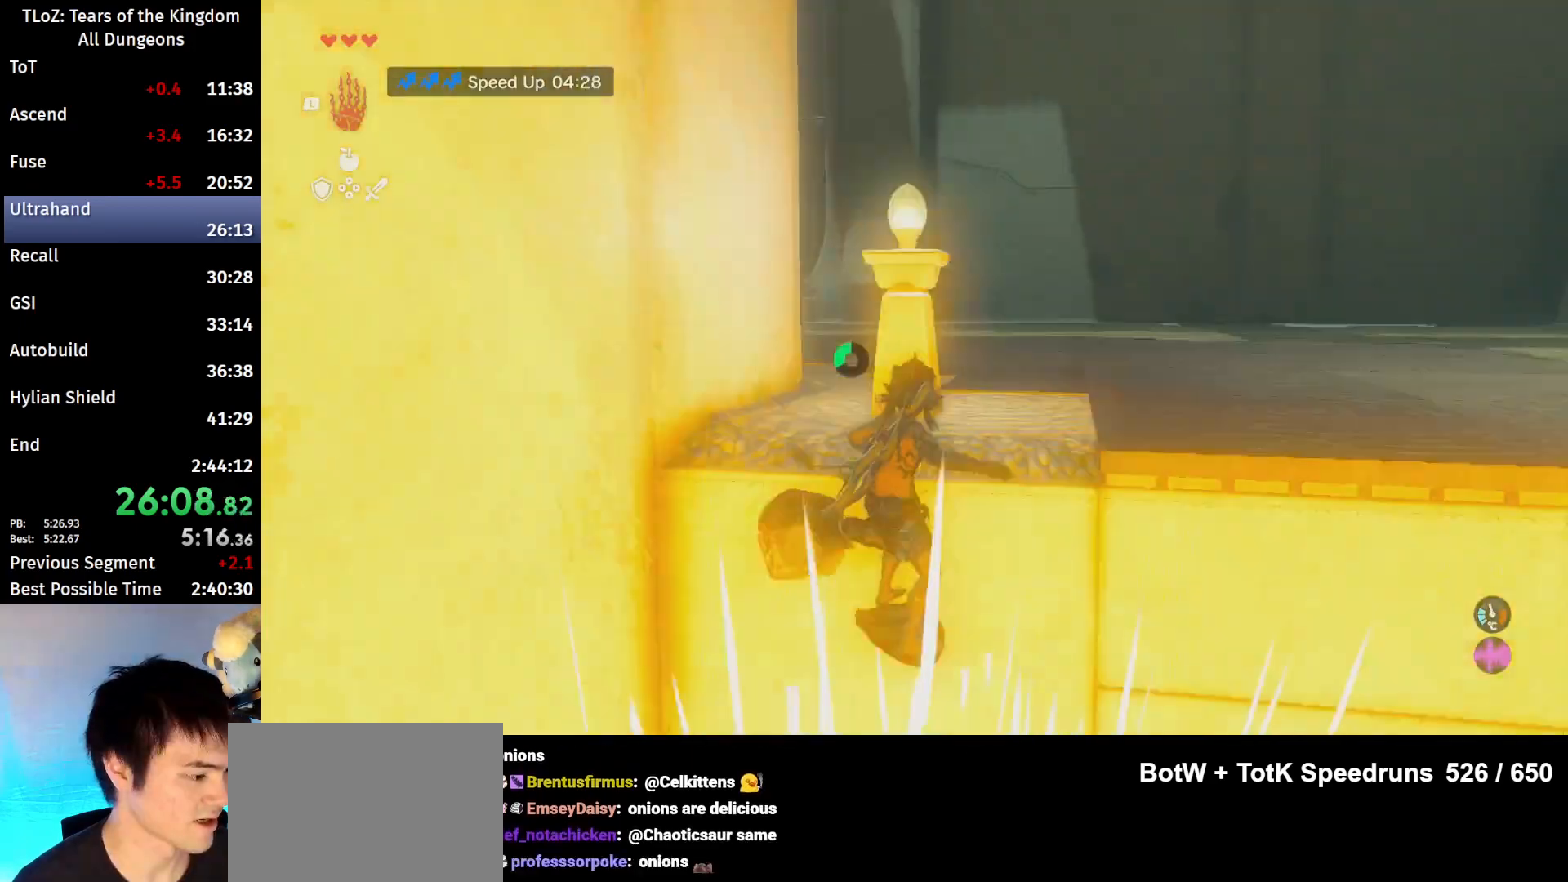
{"buttons": [], "left_stick": "up", "right_stick": "center", "events": [[167, "B", "down"], [267, "B", "up"], [333, "B", "down"], [433, "B", "up"]]}
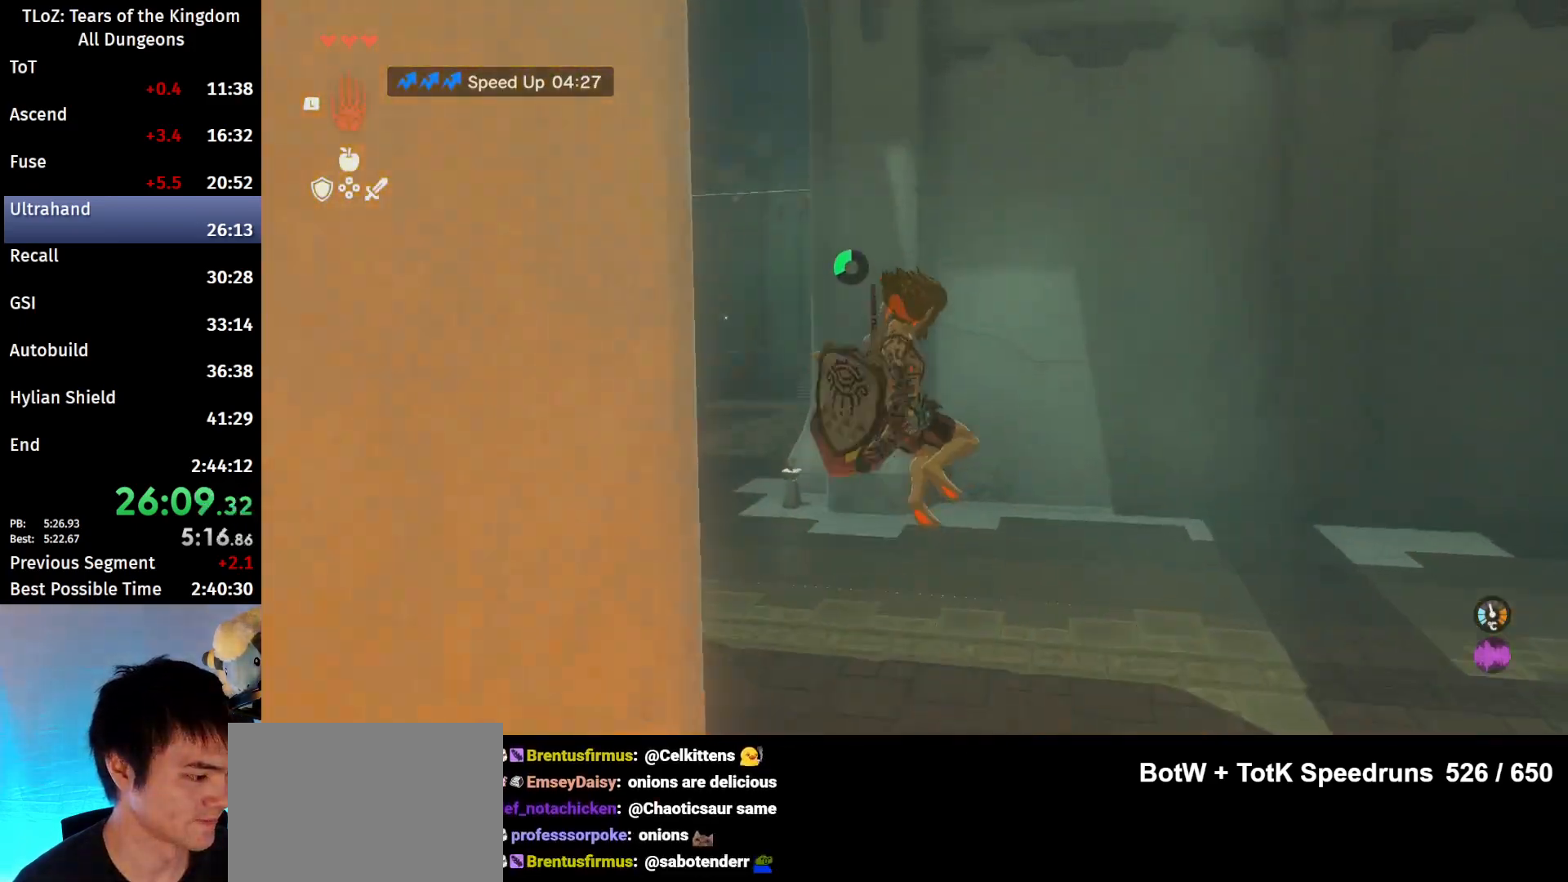
{"buttons": [], "left_stick": "up-left", "right_stick": "center", "events": [[100, "left_stick", "up-left"]]}
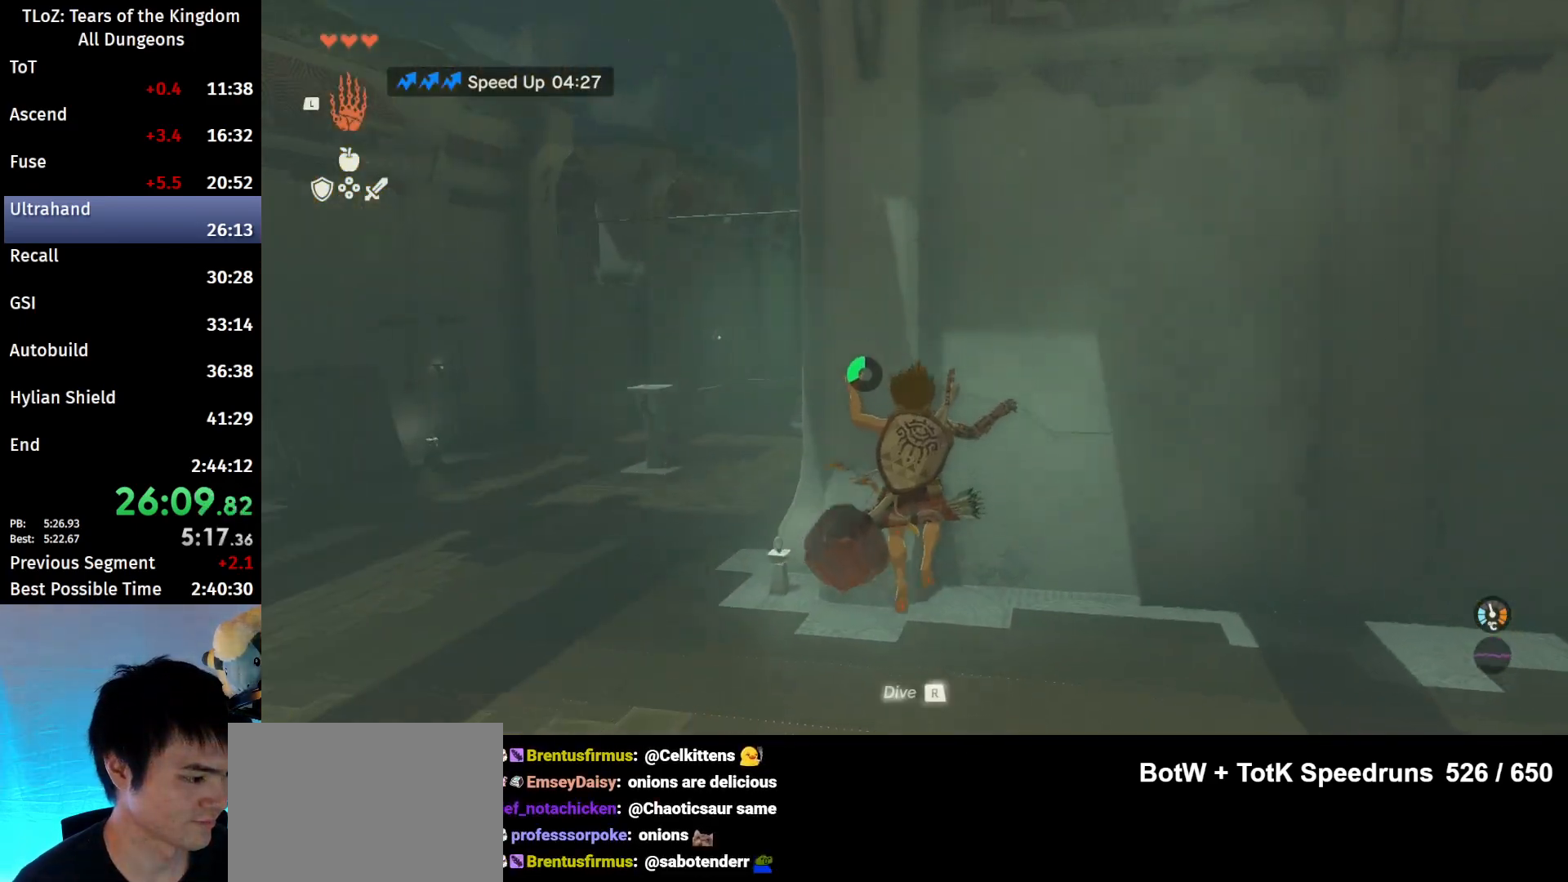
{"buttons": [], "left_stick": "up-left", "right_stick": "center", "events": [[300, "right_stick", "down-right"], [433, "right_stick", "center"]]}
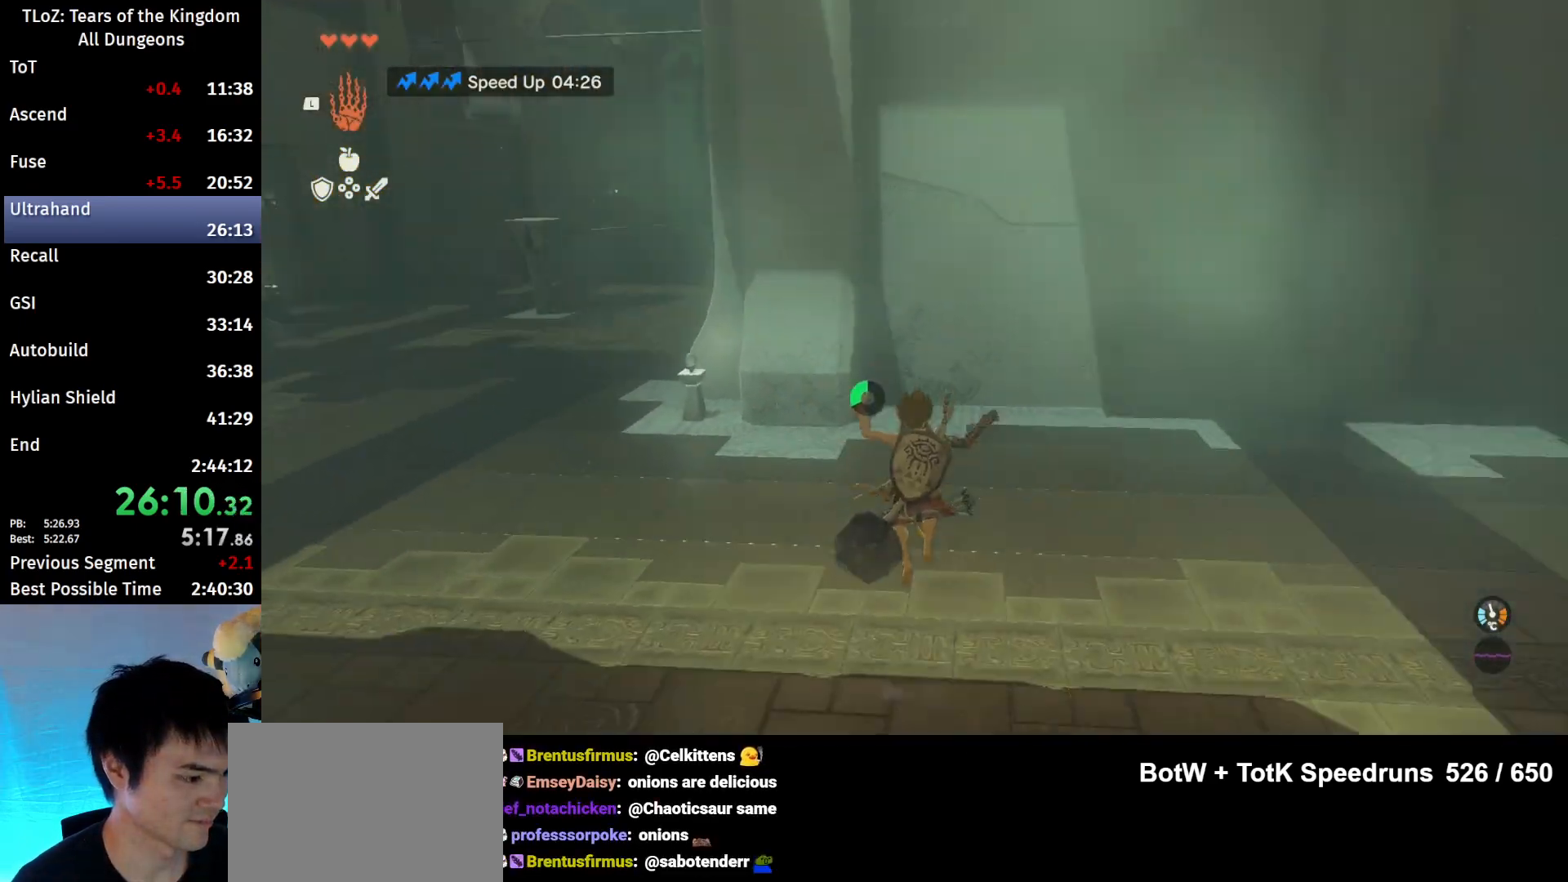
{"buttons": [], "left_stick": "up-left", "right_stick": "center", "events": []}
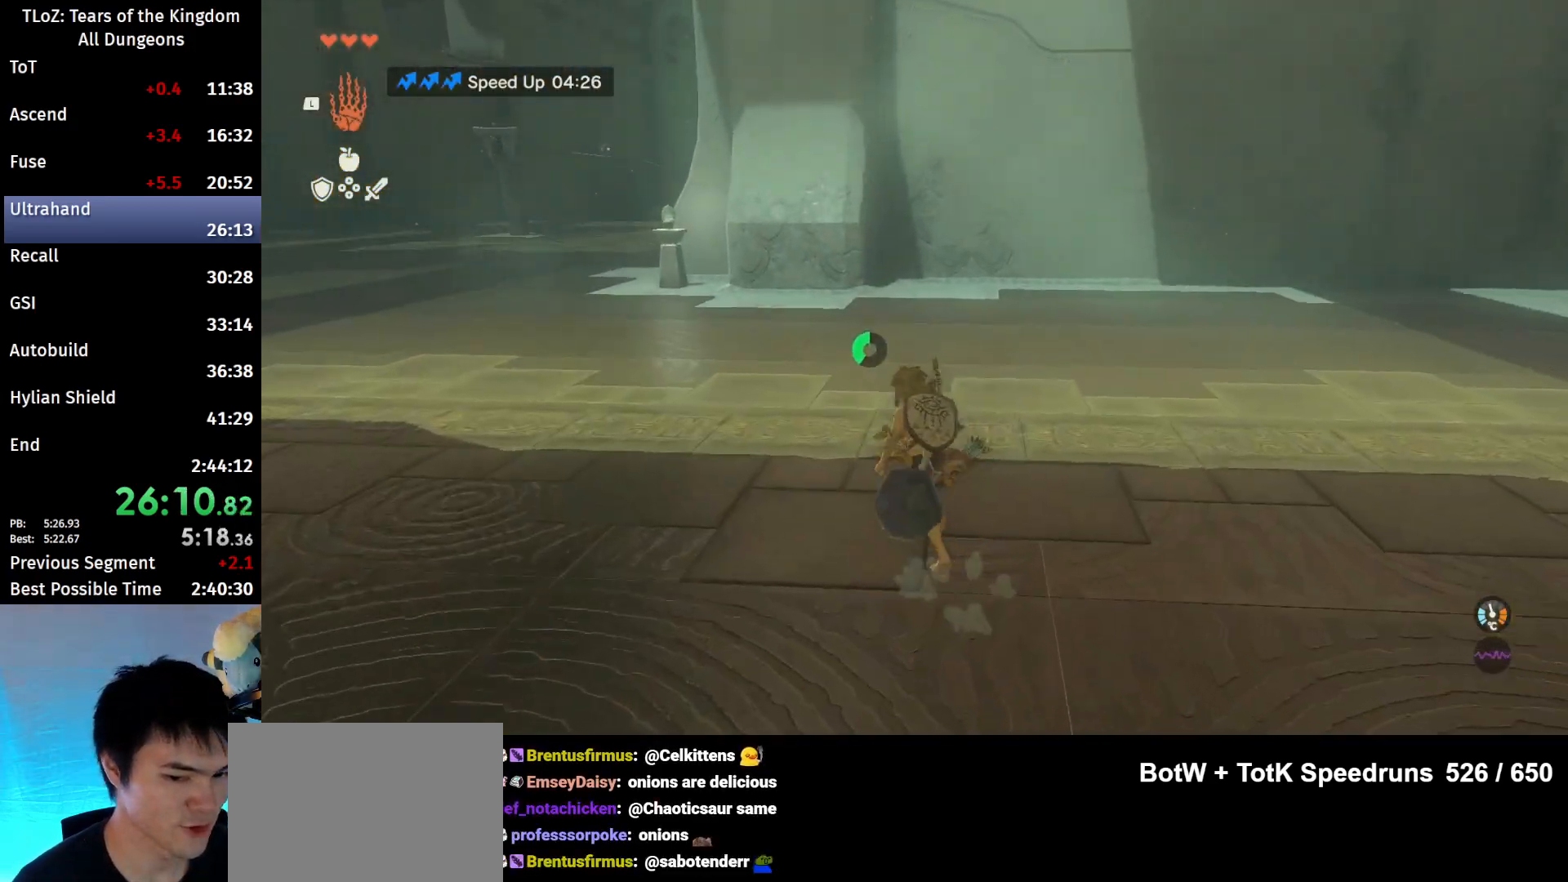
{"buttons": [], "left_stick": "up-left", "right_stick": "center", "events": [[33, "B", "down"], [33, "R1", "down"], [133, "B", "up"], [133, "R1", "up"], [233, "B", "down"], [333, "B", "up"]]}
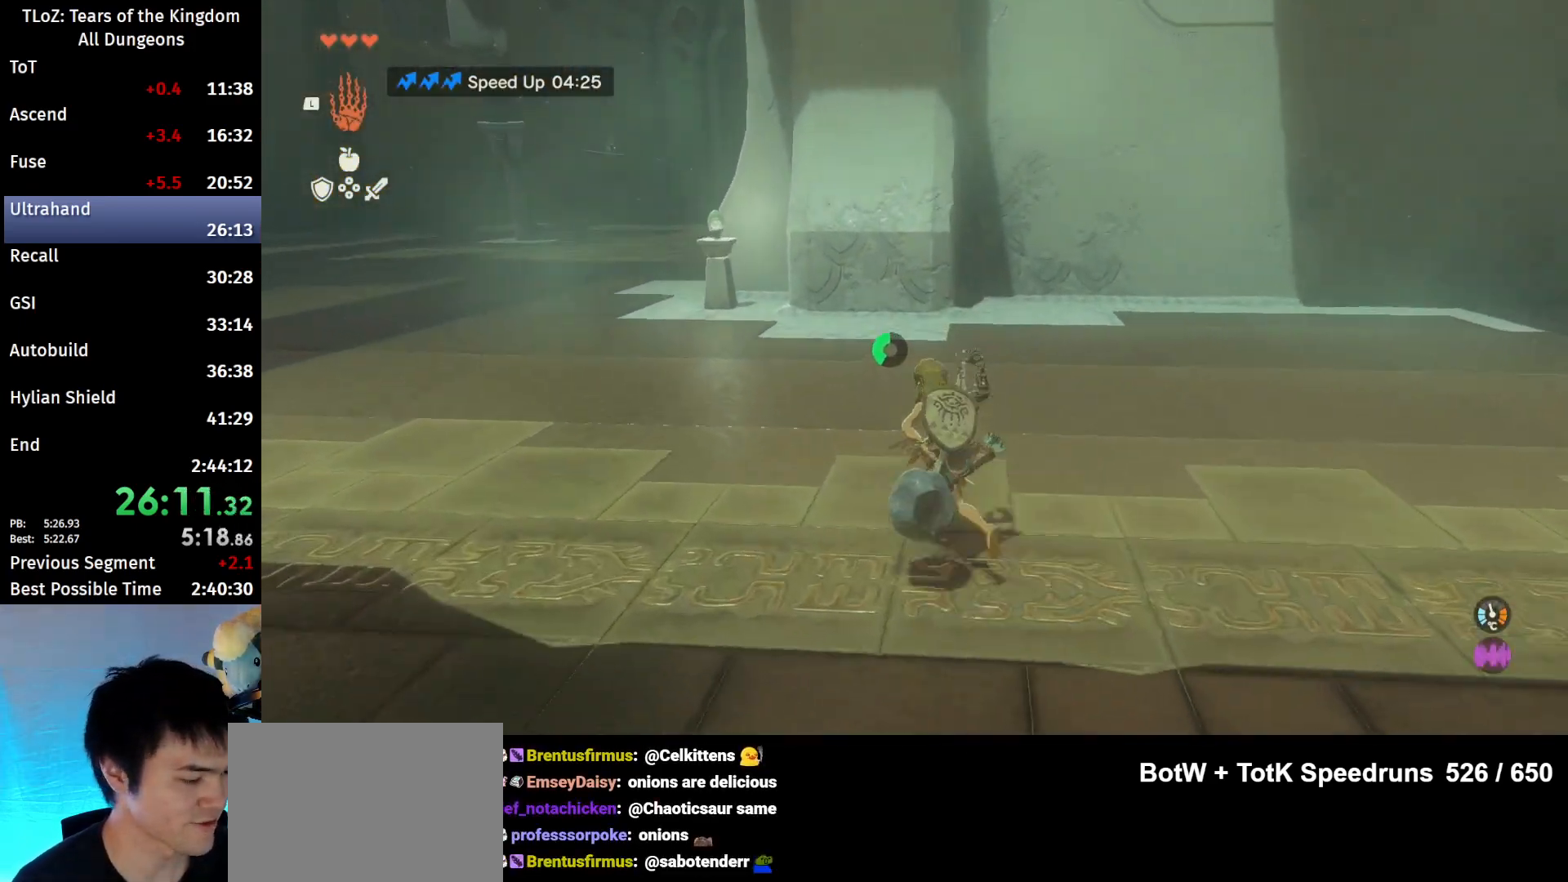
{"buttons": [], "left_stick": "up-left", "right_stick": "center", "events": [[100, "B", "down"], [100, "R1", "down"], [200, "B", "up"], [200, "R1", "up"], [267, "B", "down"], [367, "B", "up"]]}
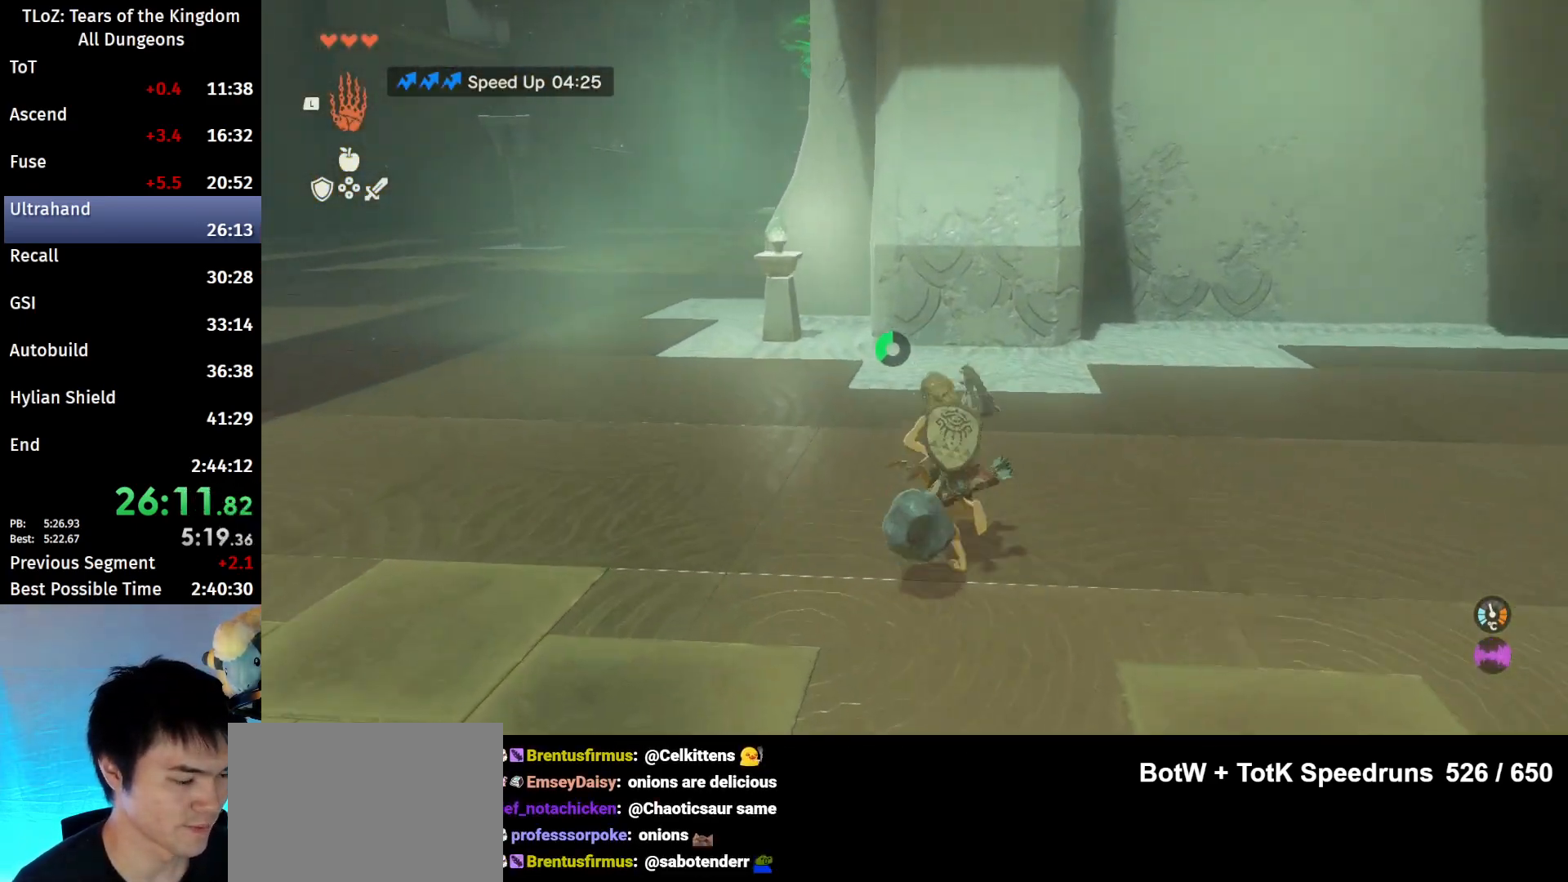
{"buttons": ["B"], "left_stick": "up-left", "right_stick": "center", "events": [[133, "B", "down"], [133, "R1", "down"], [233, "B", "up"], [233, "R1", "up"], [267, "B", "down"]]}
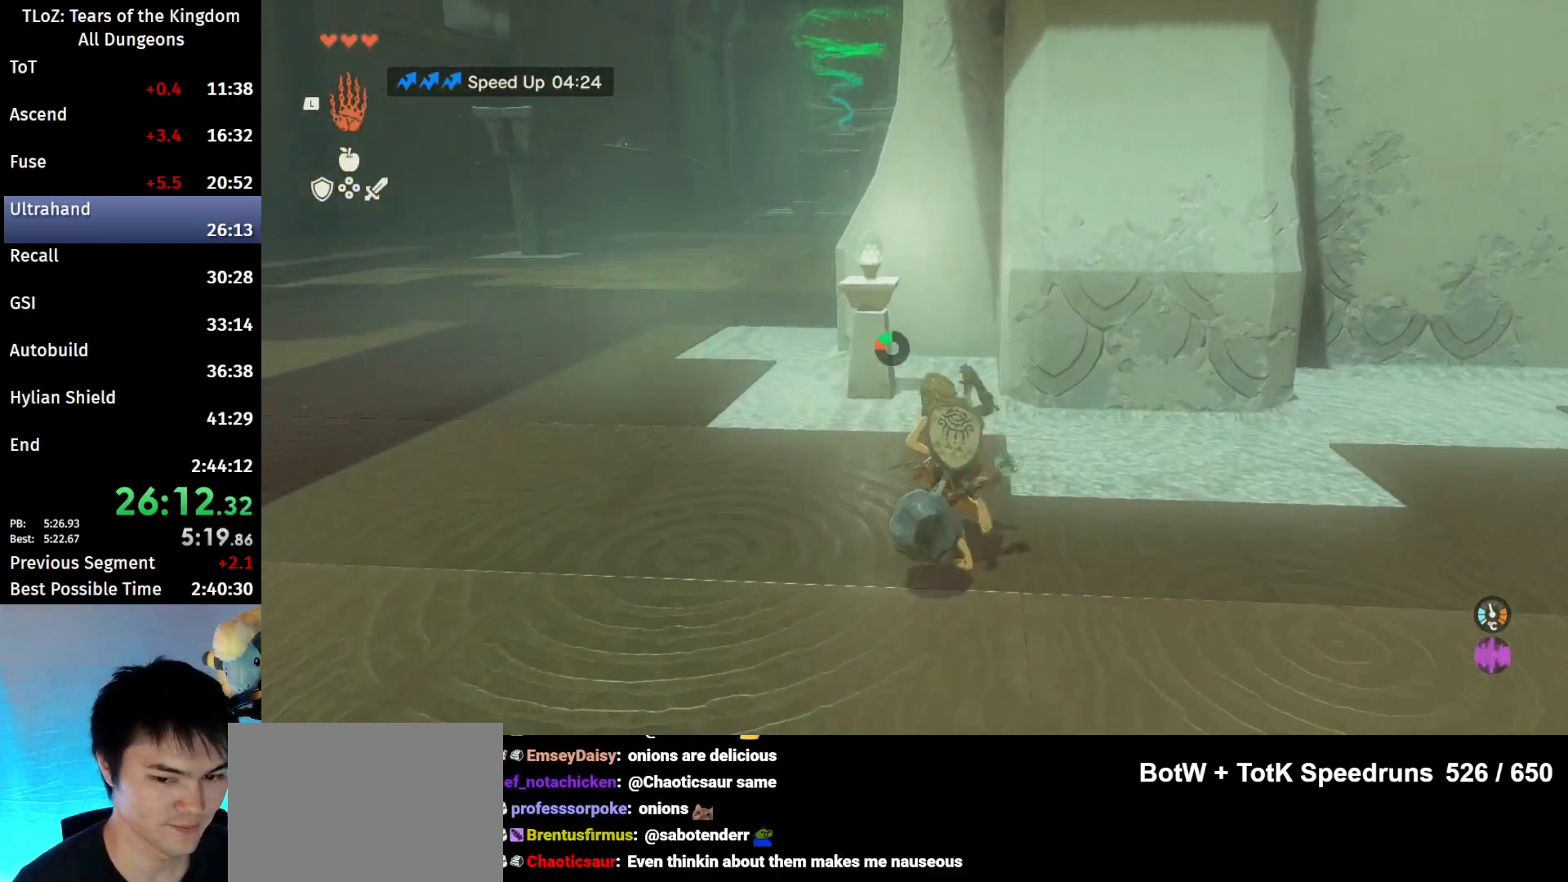
{"buttons": [], "left_stick": "up", "right_stick": "center", "events": [[300, "left_stick", "up"], [467, "B", "up"]]}
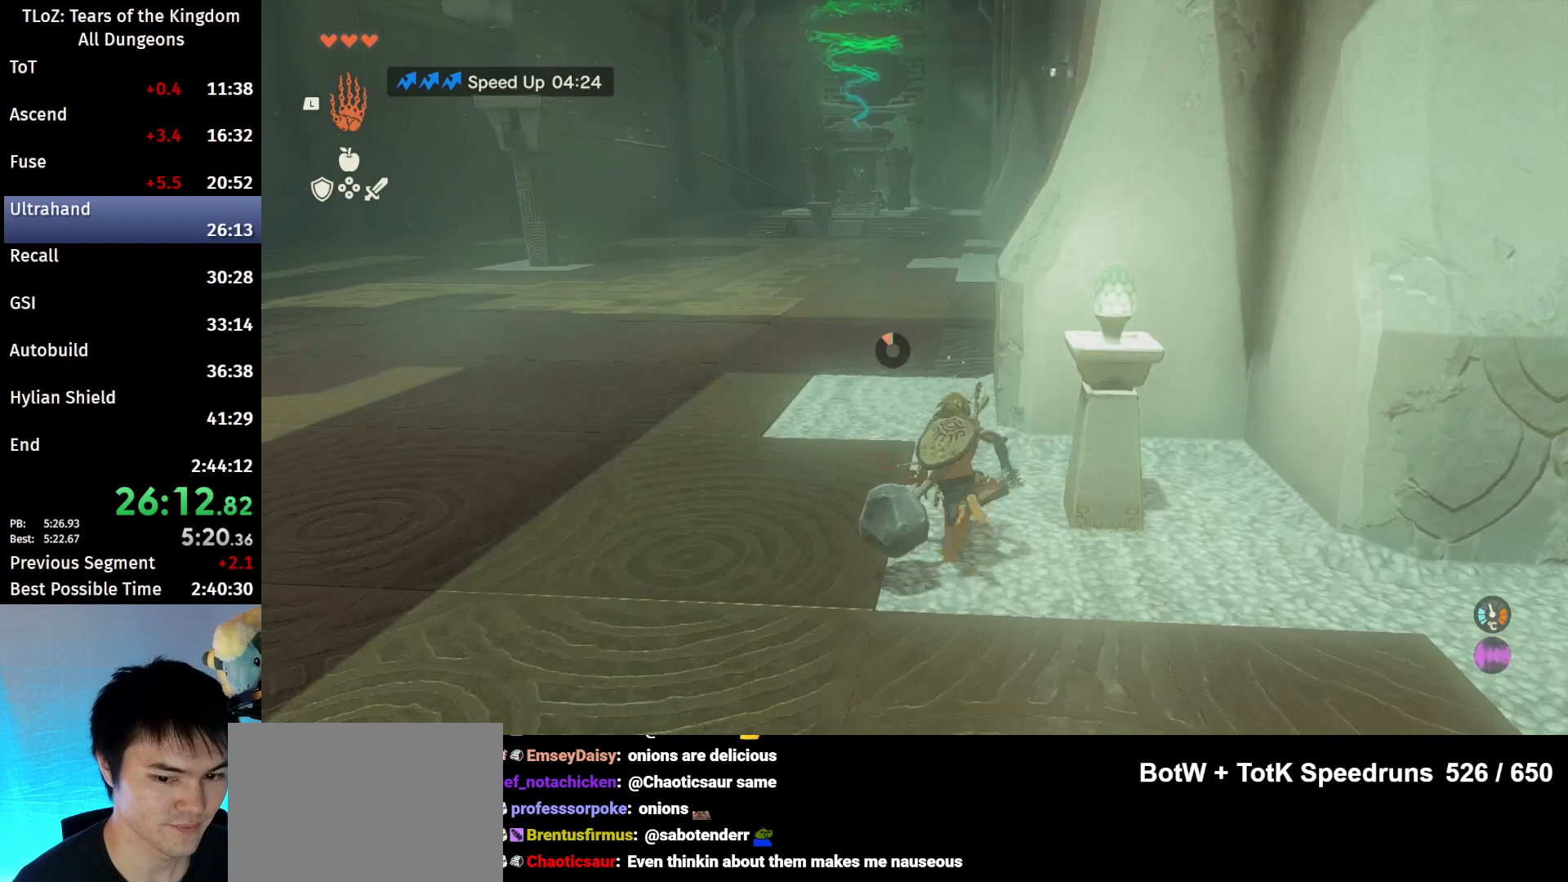
{"buttons": ["L2"], "left_stick": "center", "right_stick": "center", "events": [[100, "right_stick", "down"], [300, "L2", "down"], [367, "right_stick", "center"], [467, "left_stick", "center"]]}
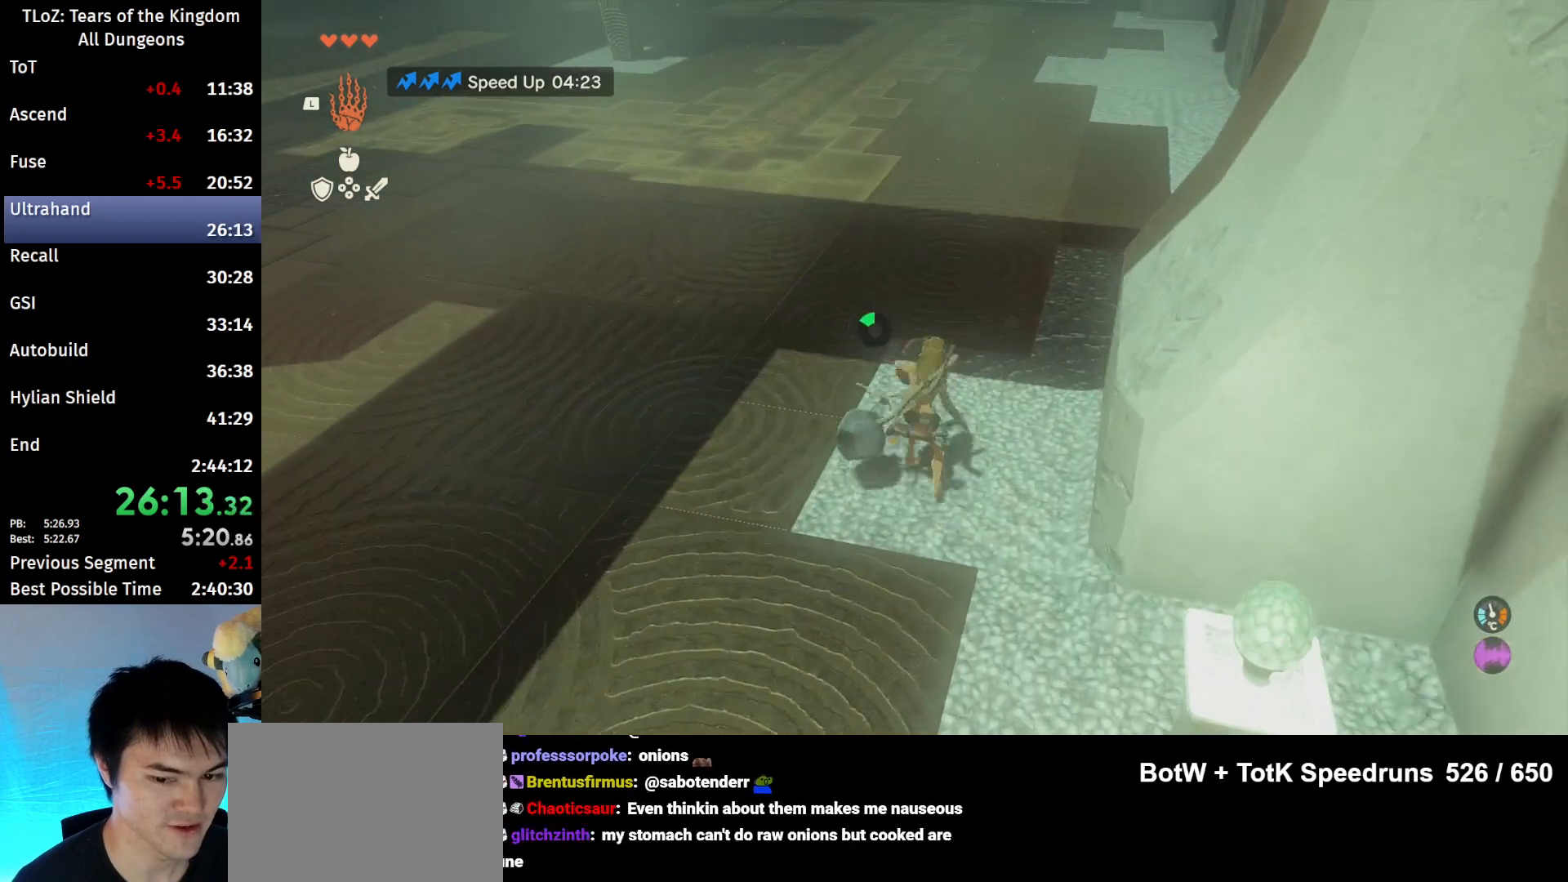
{"buttons": [], "left_stick": "center", "right_stick": "center", "events": [[33, "X", "down"], [67, "A", "down"], [133, "X", "up"], [200, "A", "up"], [200, "START", "down"], [333, "START", "up"], [367, "L2", "up"], [367, "R1", "down"], [500, "R1", "up"]]}